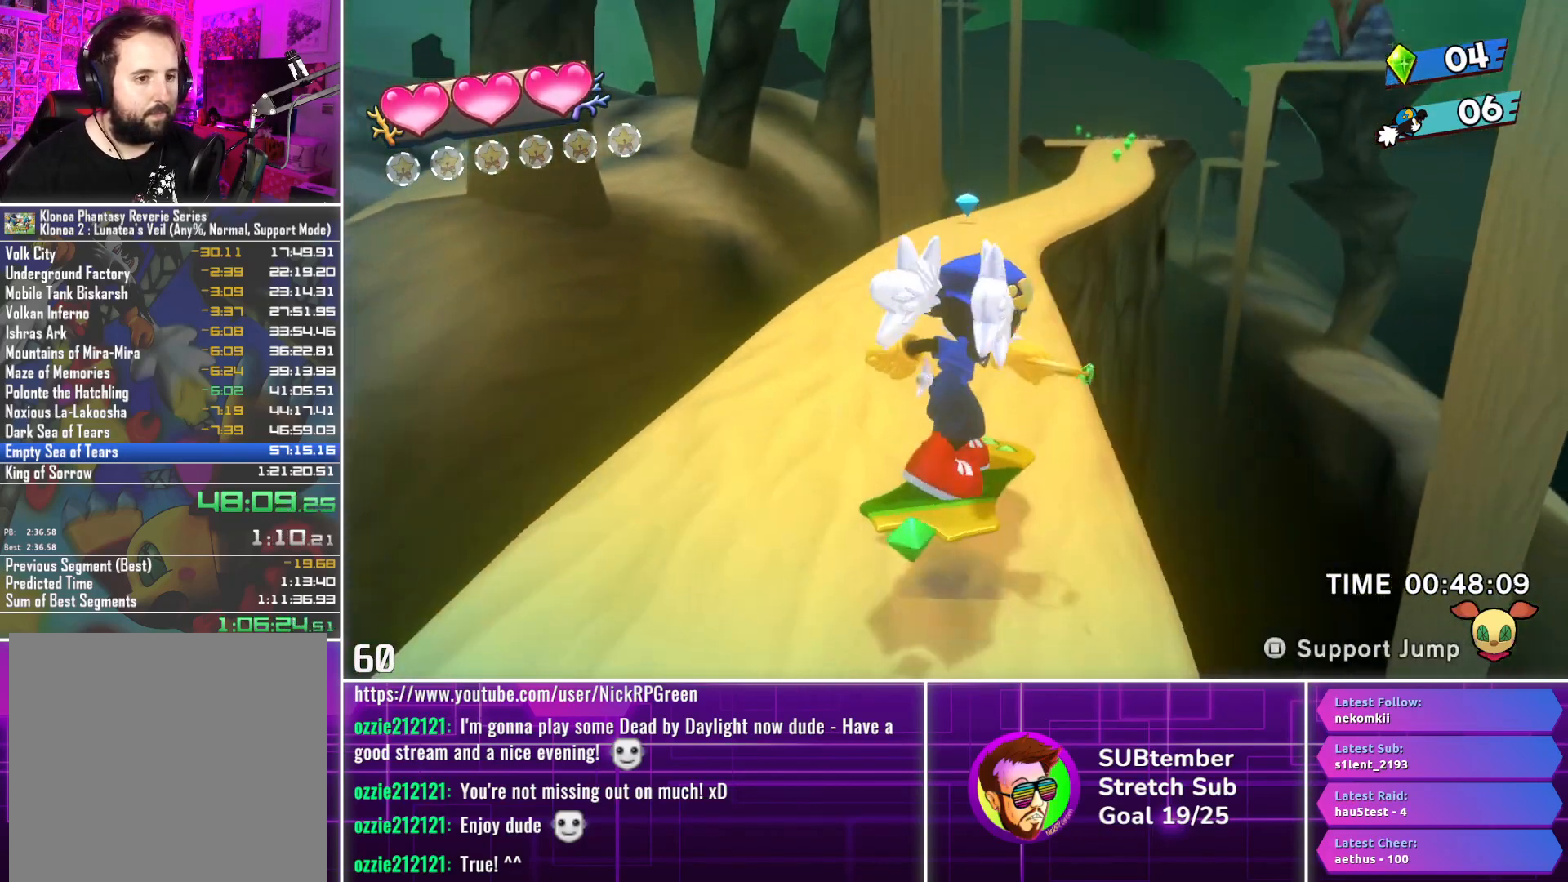
Gameplay with a controller (PlayStation layout); each line is a JSON object with the inputs held at the frame after it. "events" lists button and stick changes between this image and that frame as [ms after this image, input, new state], when the widget could be followed in between. Not read: right_stick.
{"buttons": ["DPAD_UP"], "left_stick": "center", "events": []}
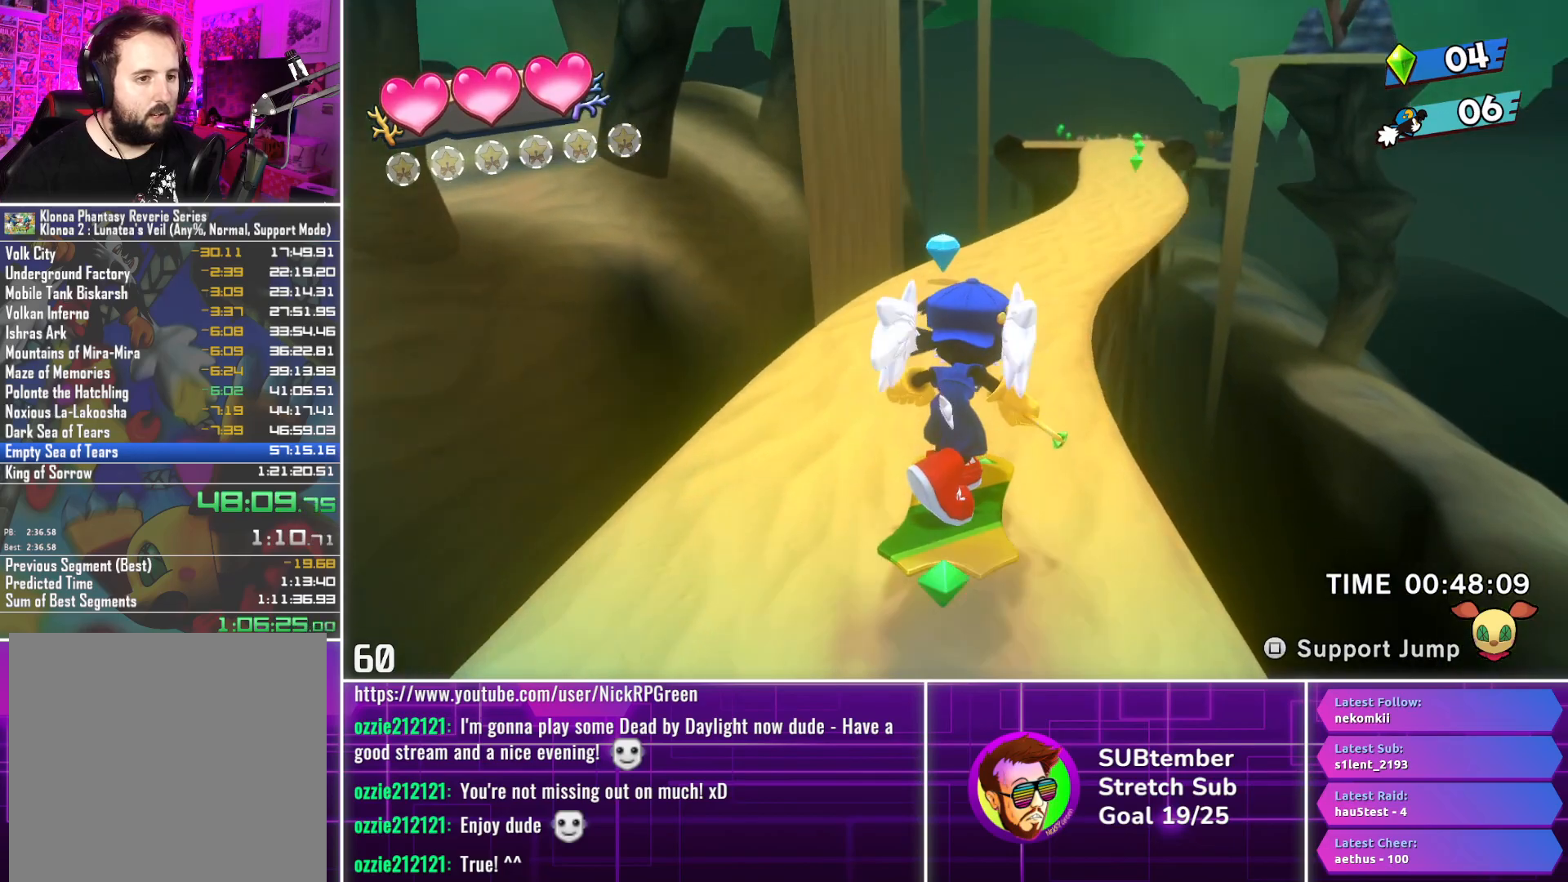
{"buttons": ["DPAD_UP", "DPAD_RIGHT"], "left_stick": "center", "events": [[300, "DPAD_RIGHT", "down"]]}
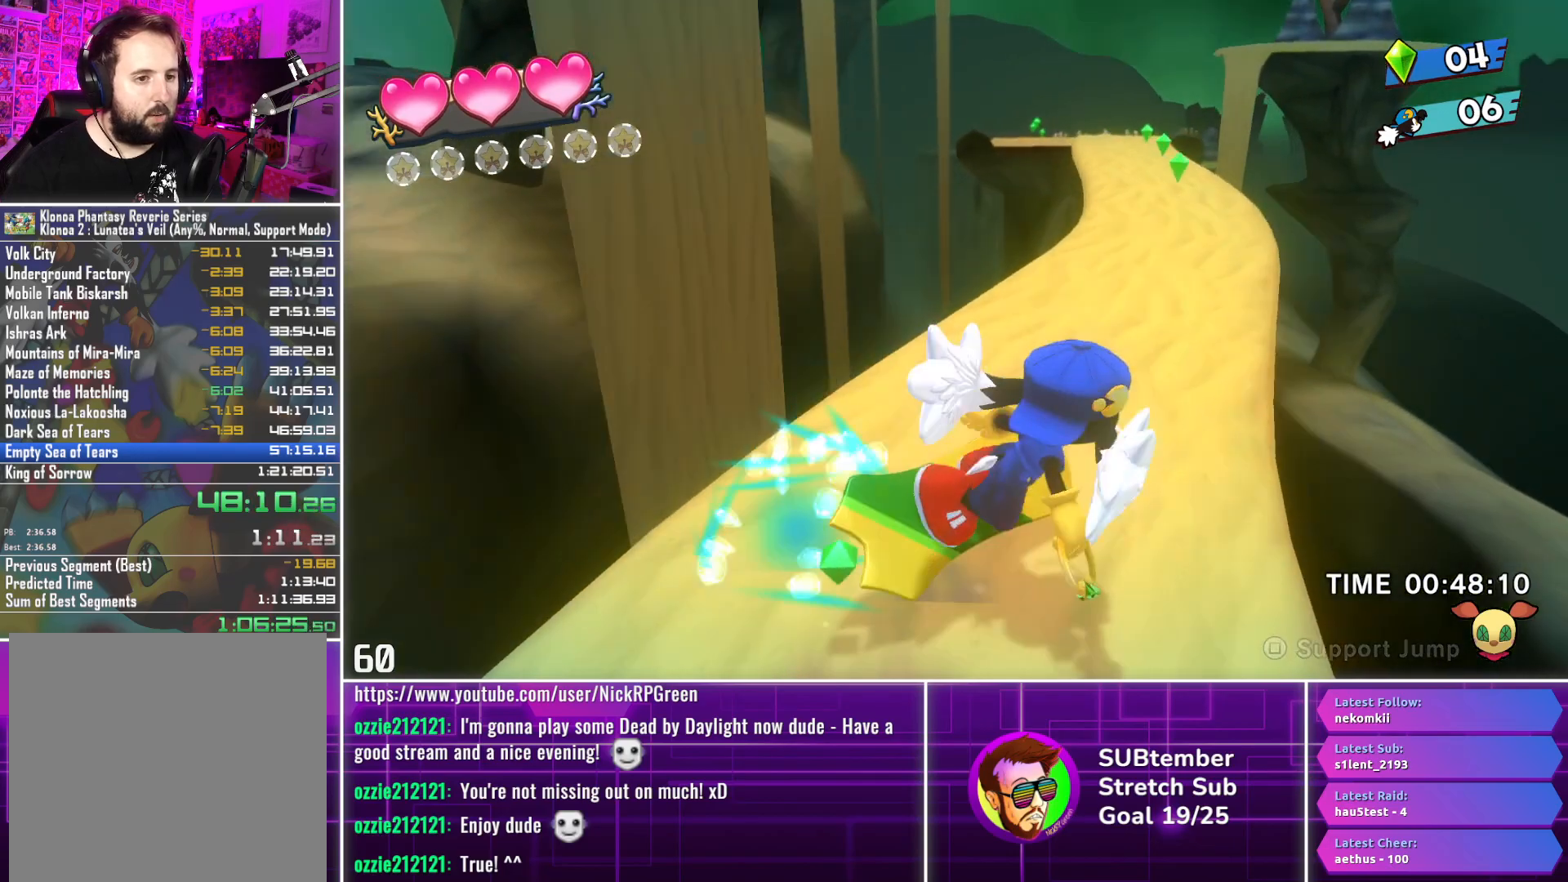
{"buttons": ["DPAD_UP"], "left_stick": "center", "events": [[133, "DPAD_RIGHT", "up"]]}
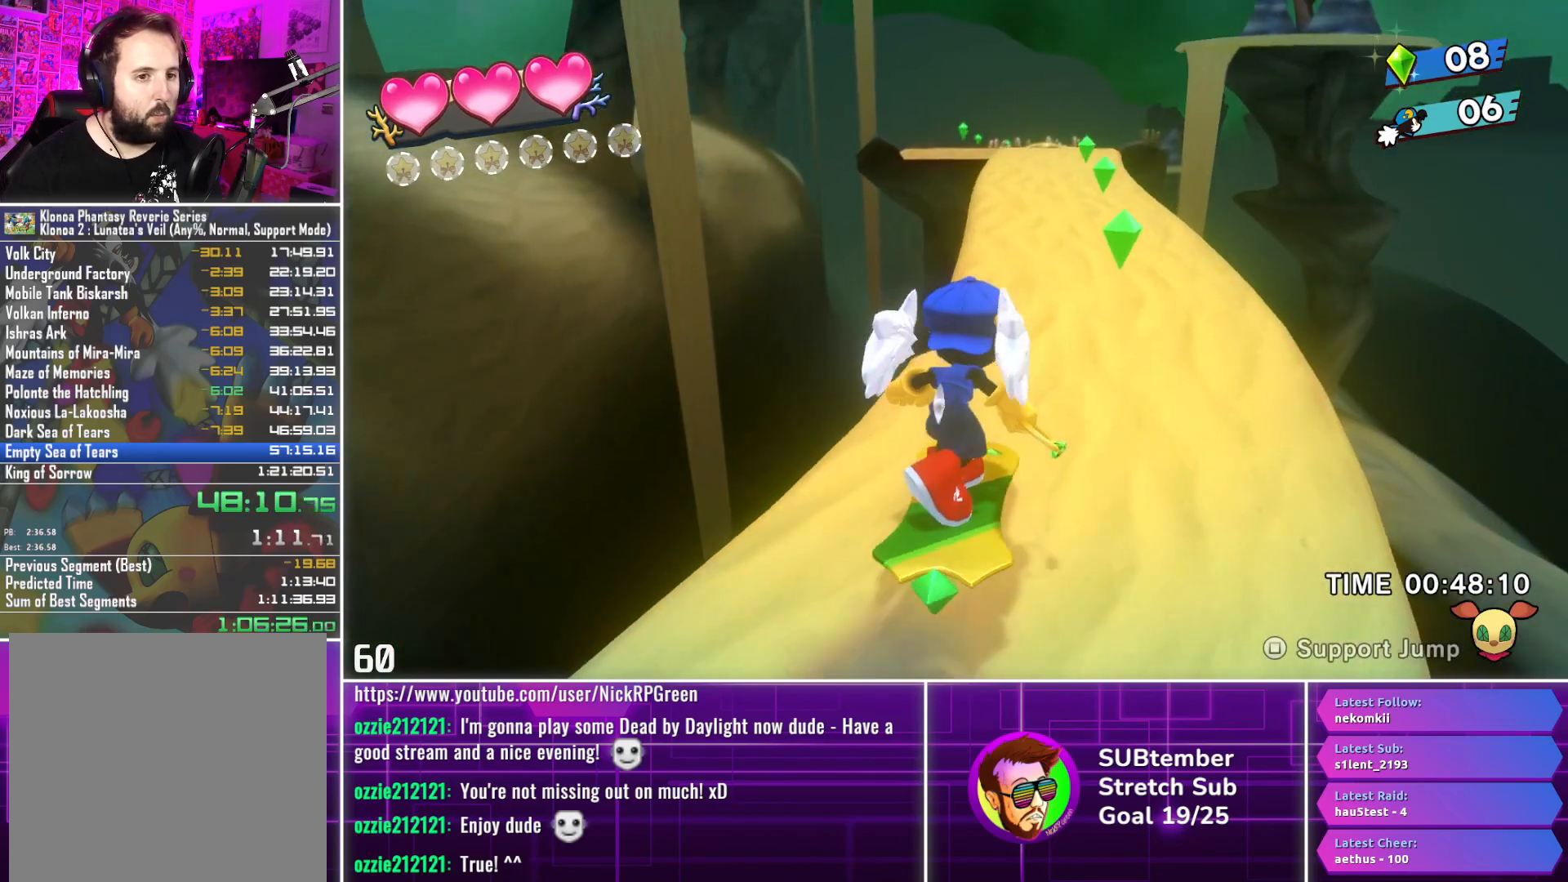
{"buttons": ["DPAD_UP"], "left_stick": "center", "events": []}
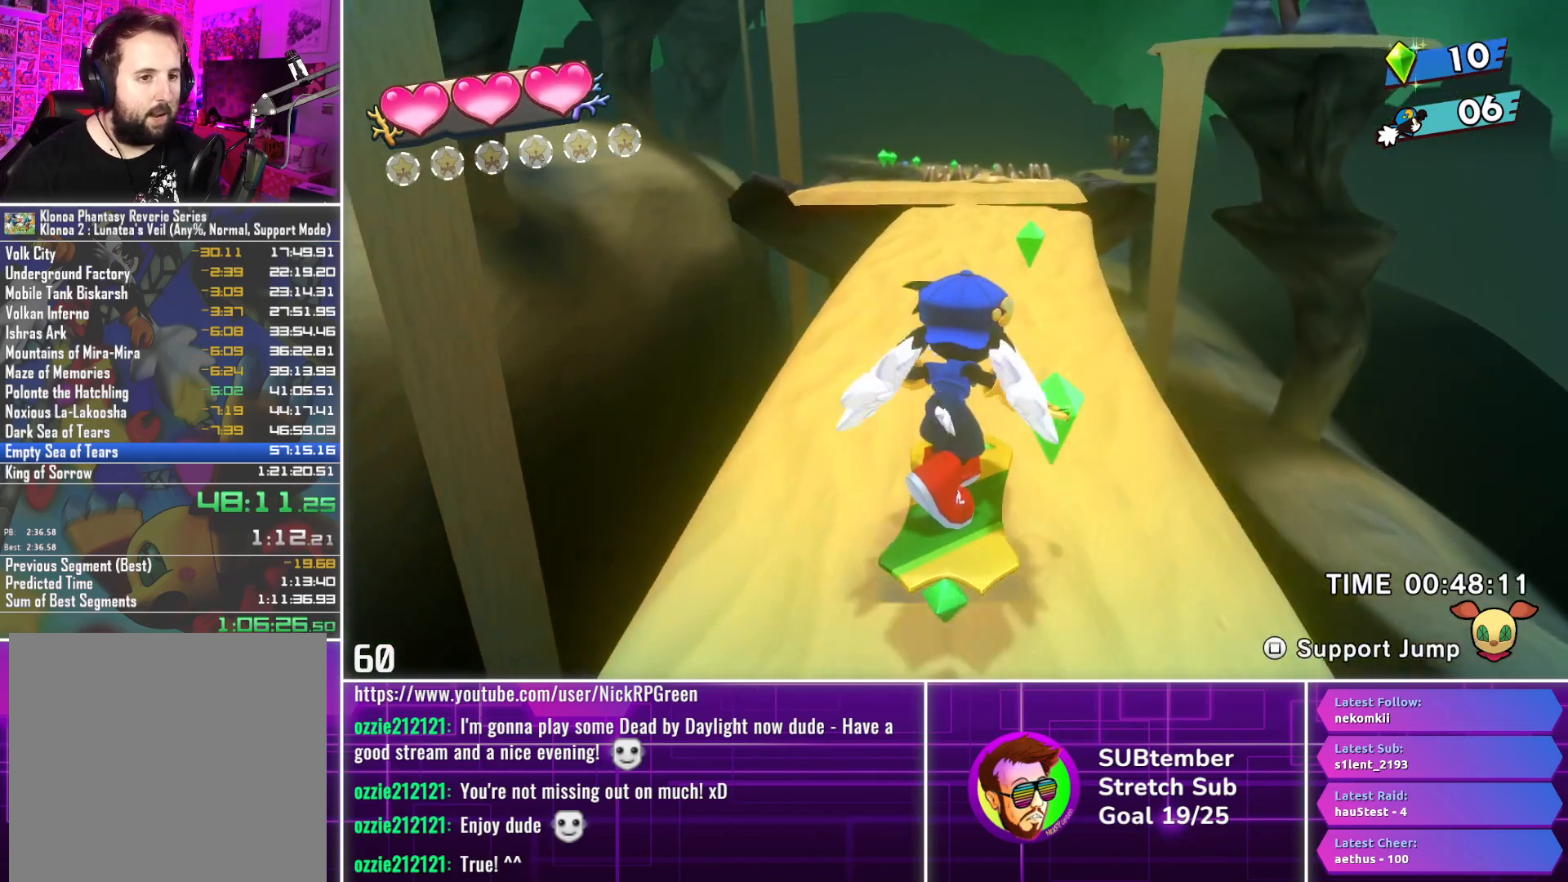
{"buttons": ["CROSS", "DPAD_UP"], "left_stick": "center", "events": [[267, "DPAD_LEFT", "down"], [400, "DPAD_LEFT", "up"], [450, "CROSS", "down"]]}
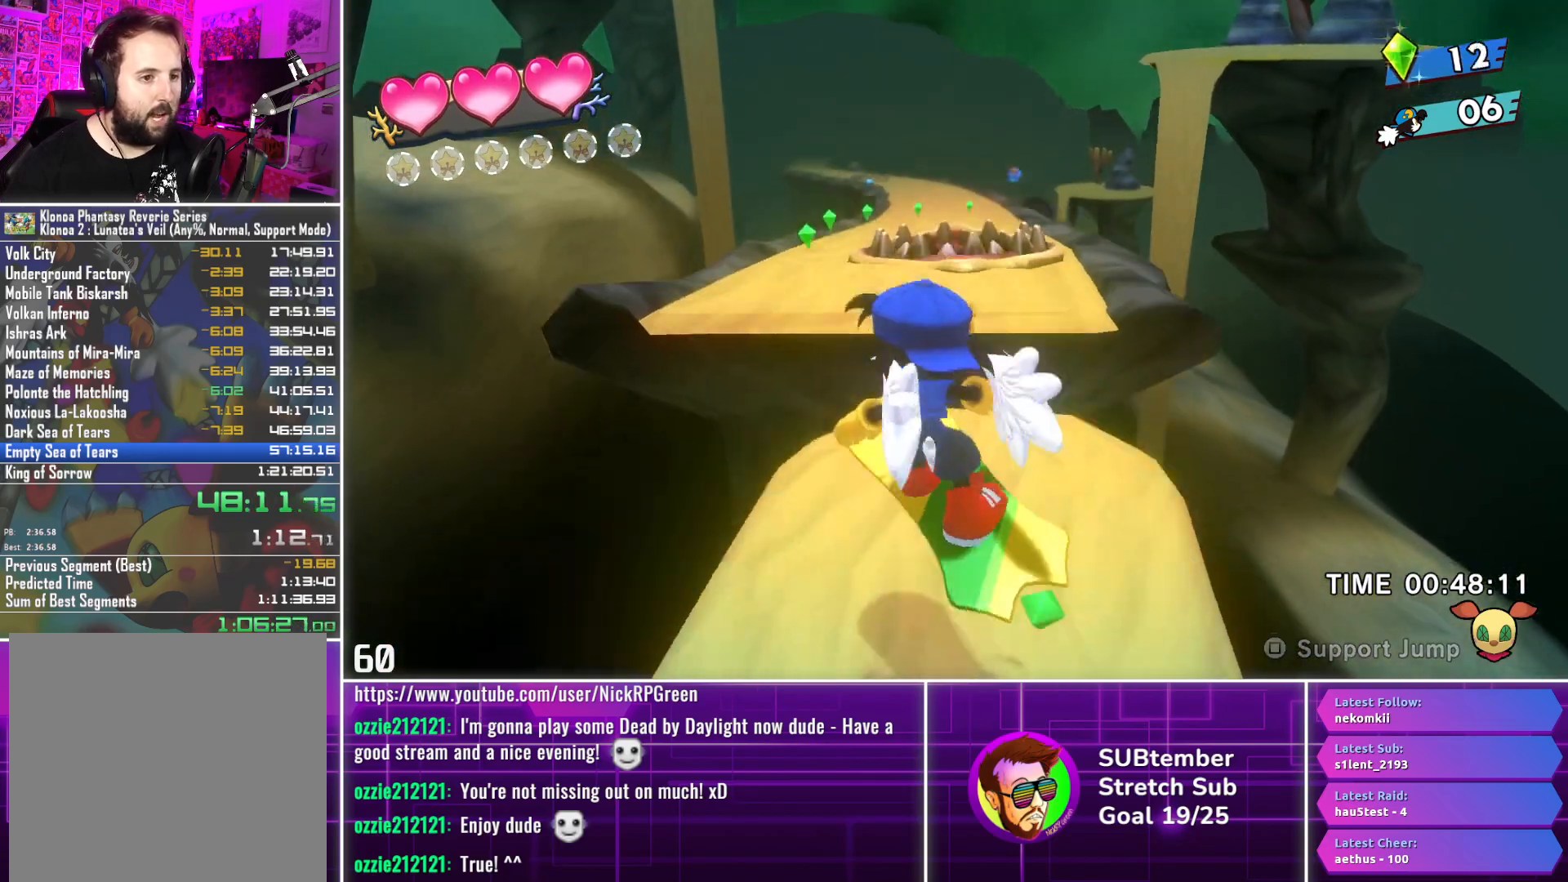
{"buttons": ["DPAD_UP"], "left_stick": "center", "events": [[33, "CROSS", "up"], [83, "DPAD_LEFT", "down"], [283, "DPAD_LEFT", "up"]]}
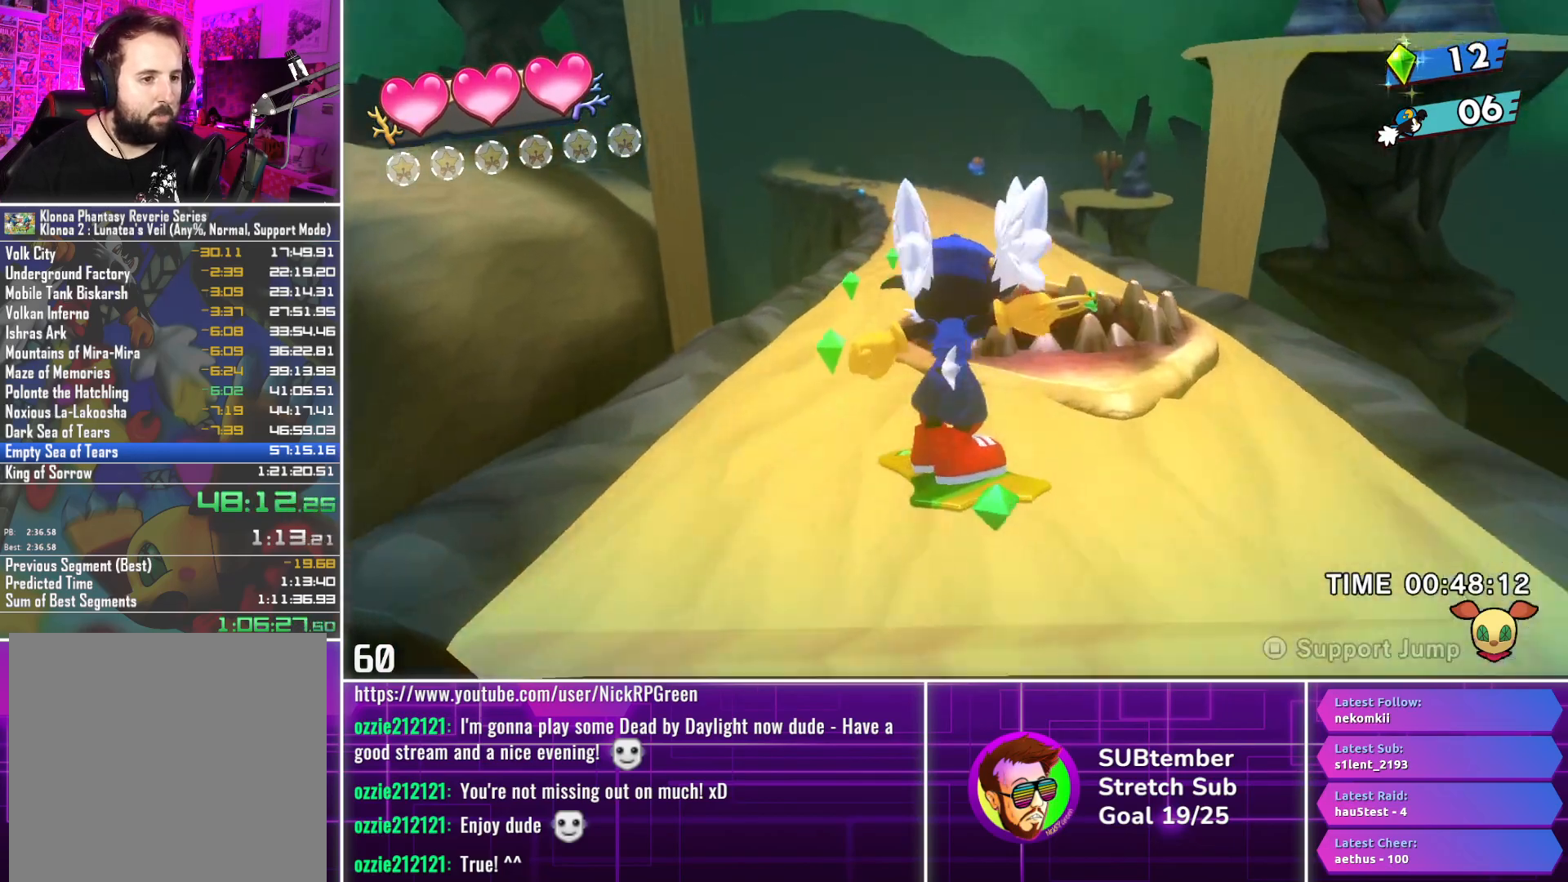
{"buttons": ["DPAD_UP"], "left_stick": "center", "events": []}
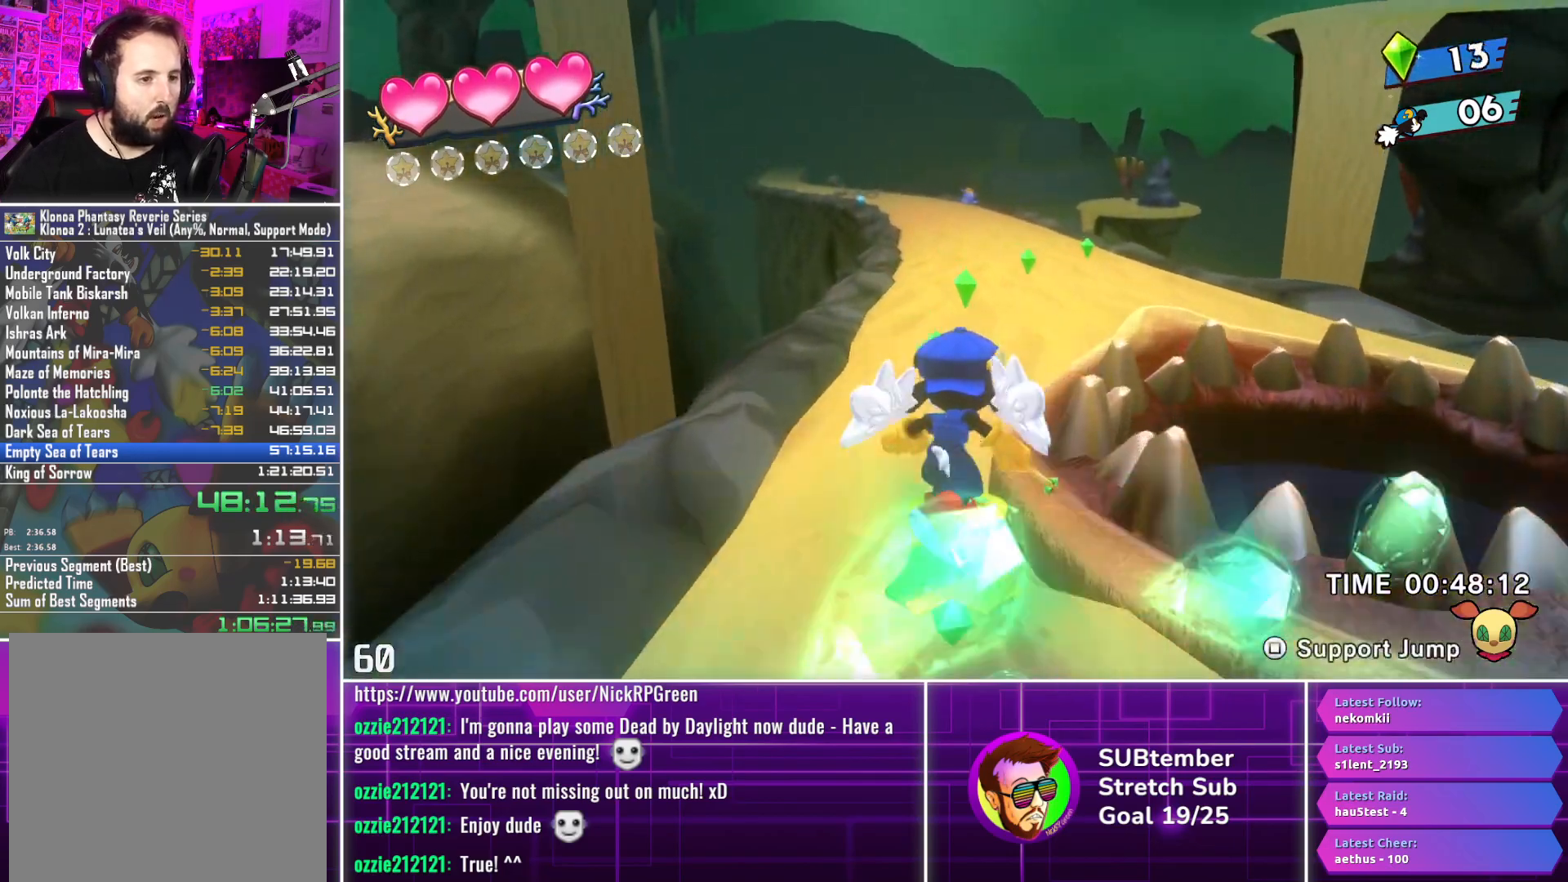
{"buttons": ["DPAD_UP"], "left_stick": "center", "events": [[117, "DPAD_RIGHT", "down"], [217, "DPAD_RIGHT", "up"]]}
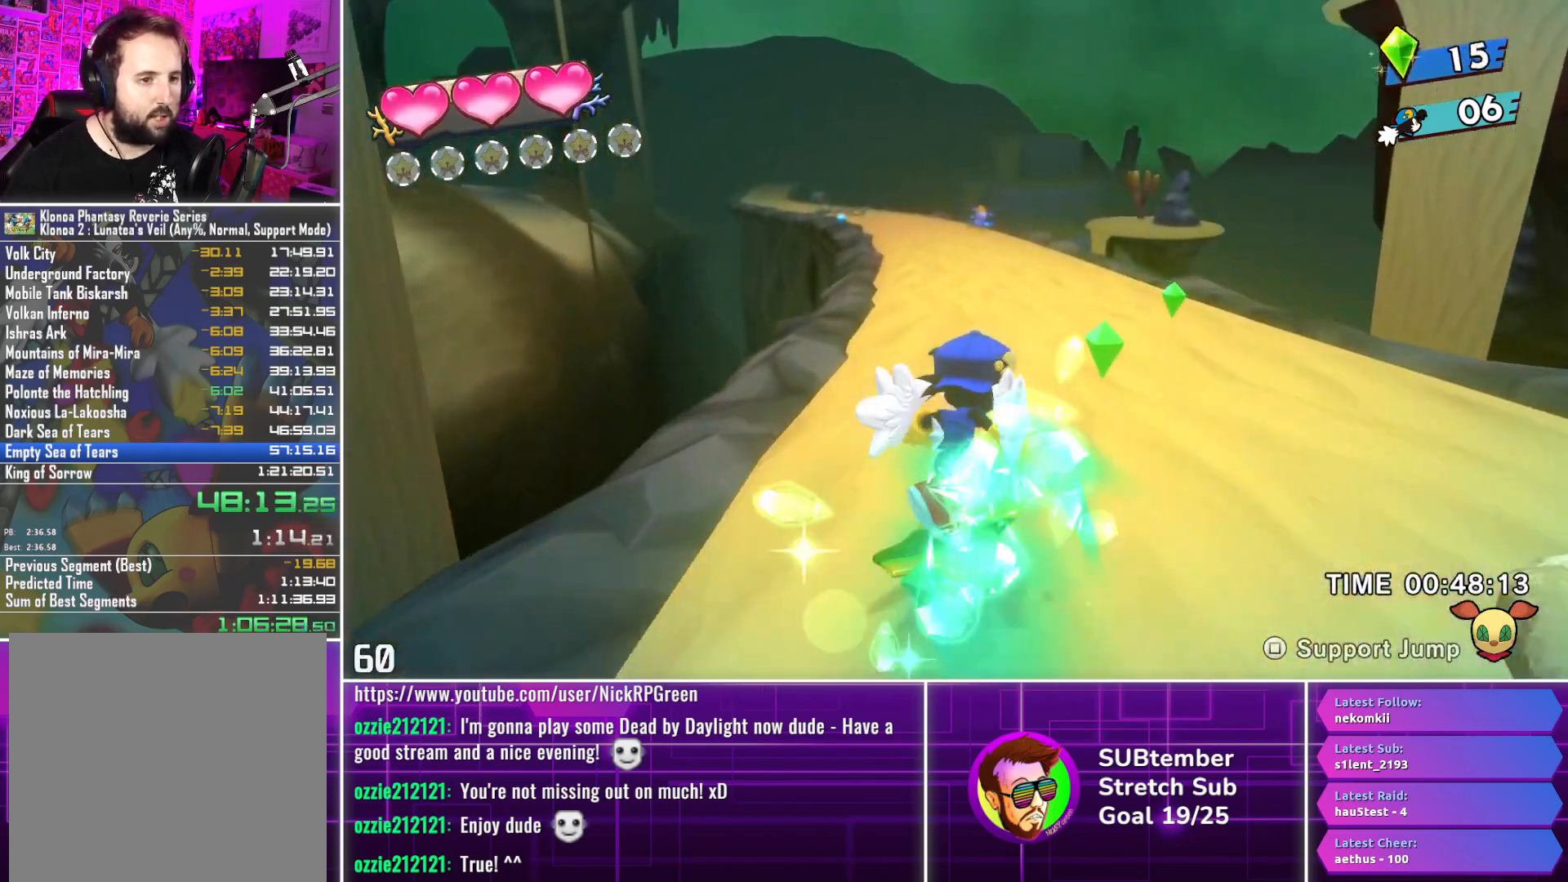
{"buttons": ["DPAD_UP"], "left_stick": "center", "events": [[67, "DPAD_LEFT", "down"], [150, "DPAD_LEFT", "up"]]}
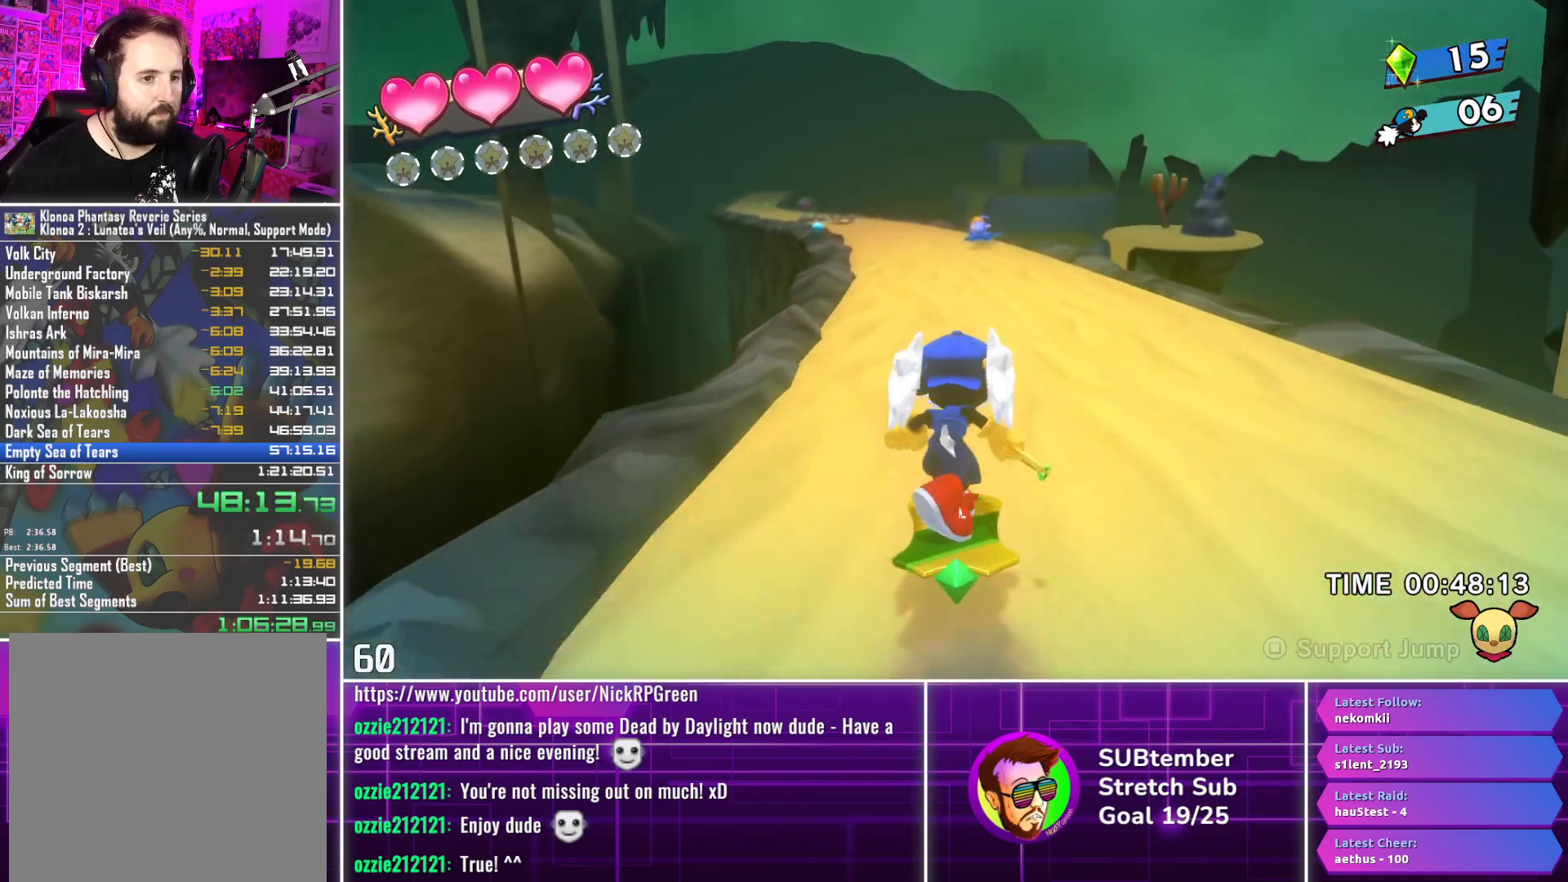
{"buttons": ["DPAD_UP"], "left_stick": "center", "events": []}
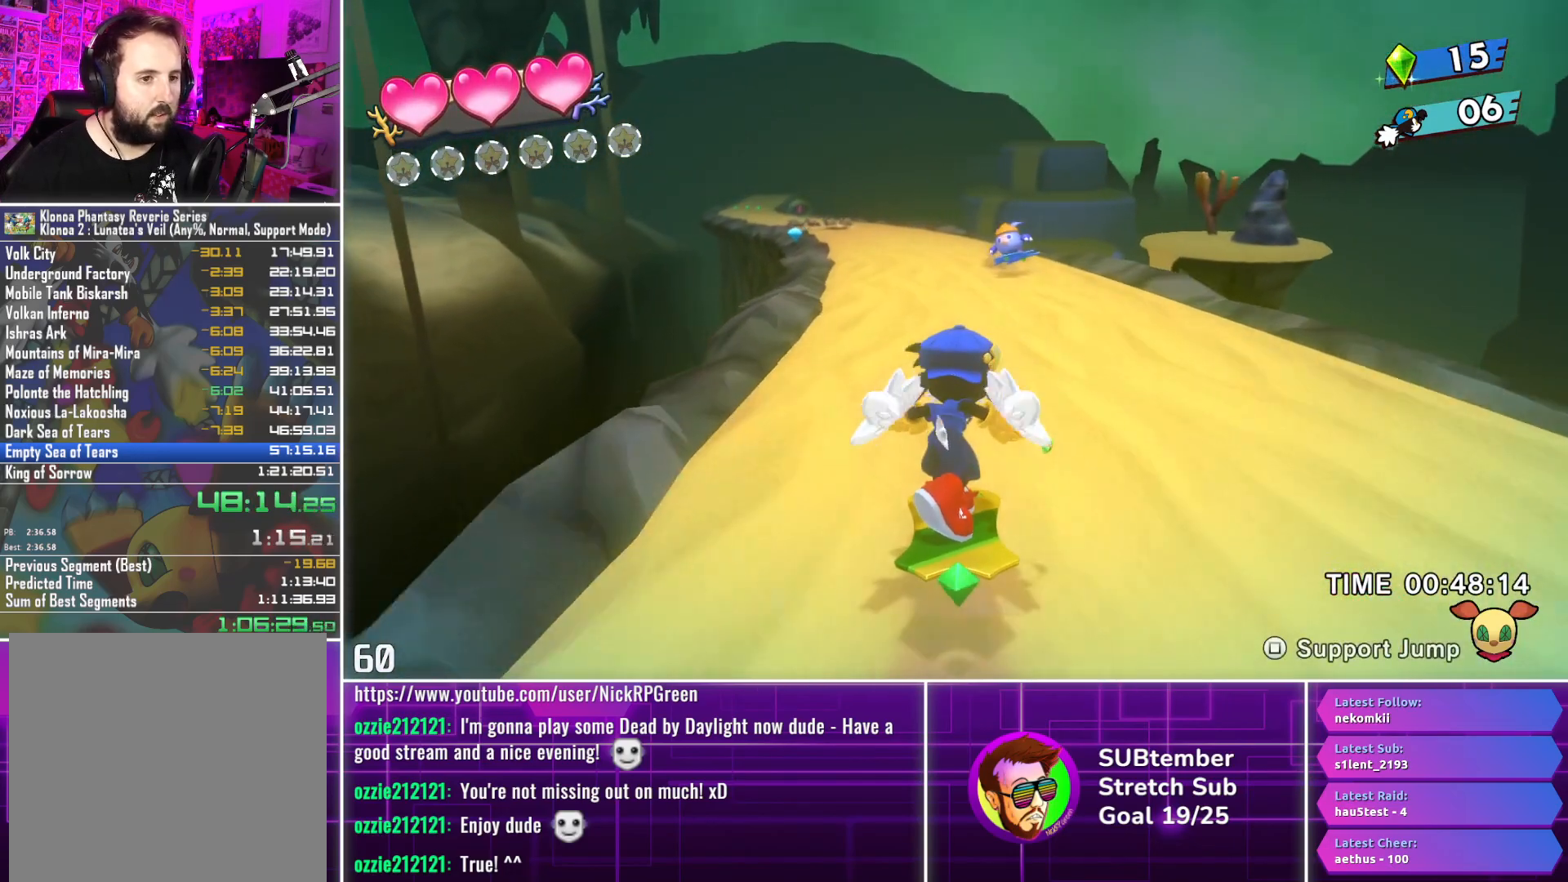
{"buttons": ["DPAD_UP"], "left_stick": "center", "events": []}
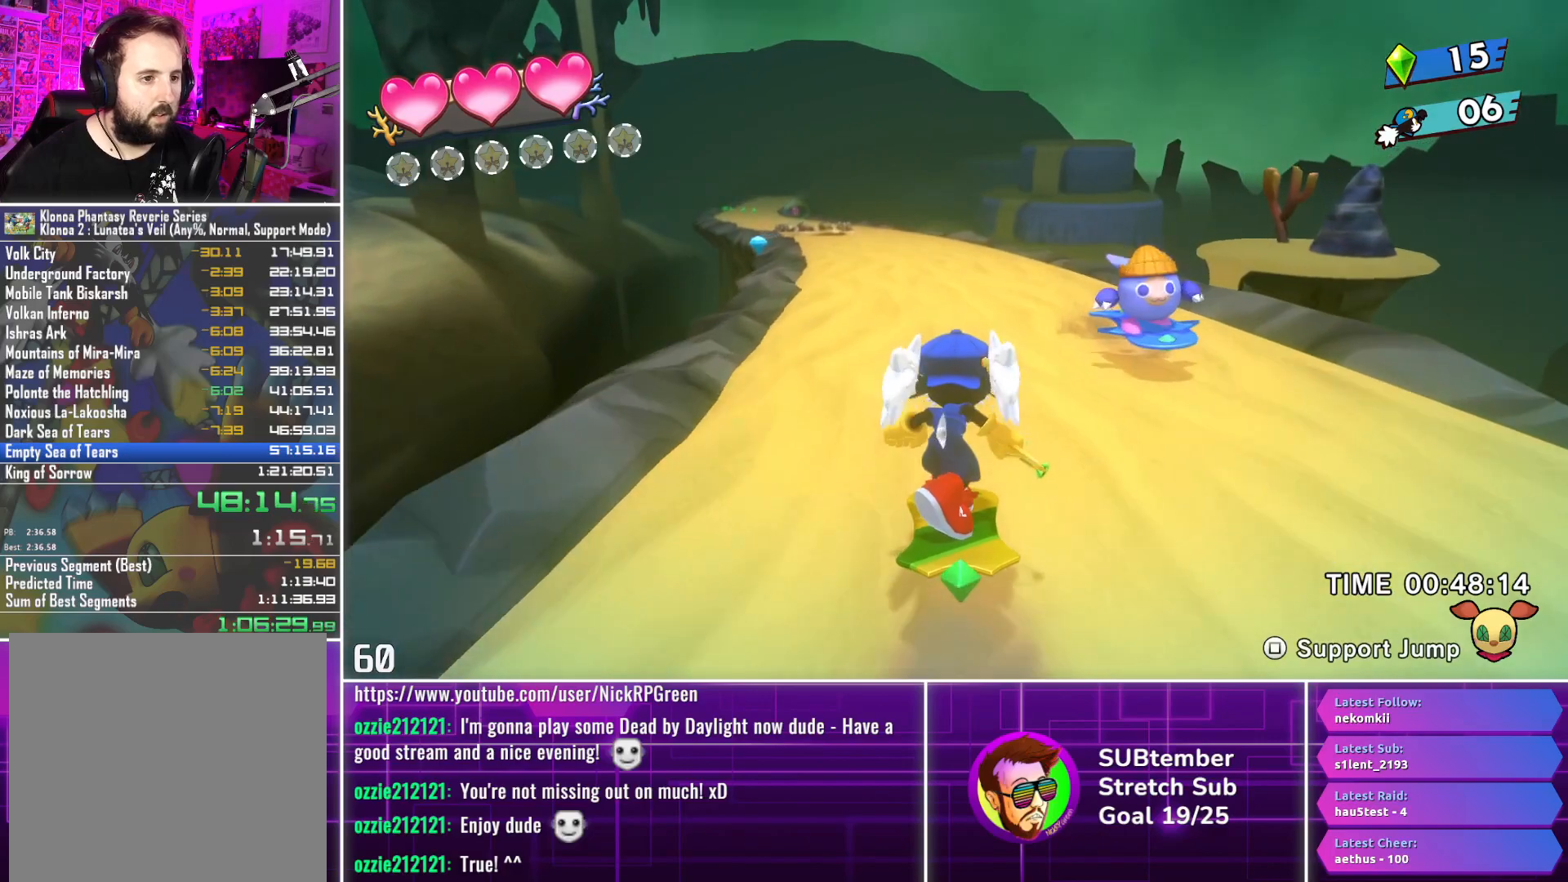
{"buttons": ["DPAD_UP"], "left_stick": "center", "events": [[33, "SQUARE", "down"], [117, "SQUARE", "up"], [317, "DPAD_LEFT", "down"], [417, "DPAD_LEFT", "up"]]}
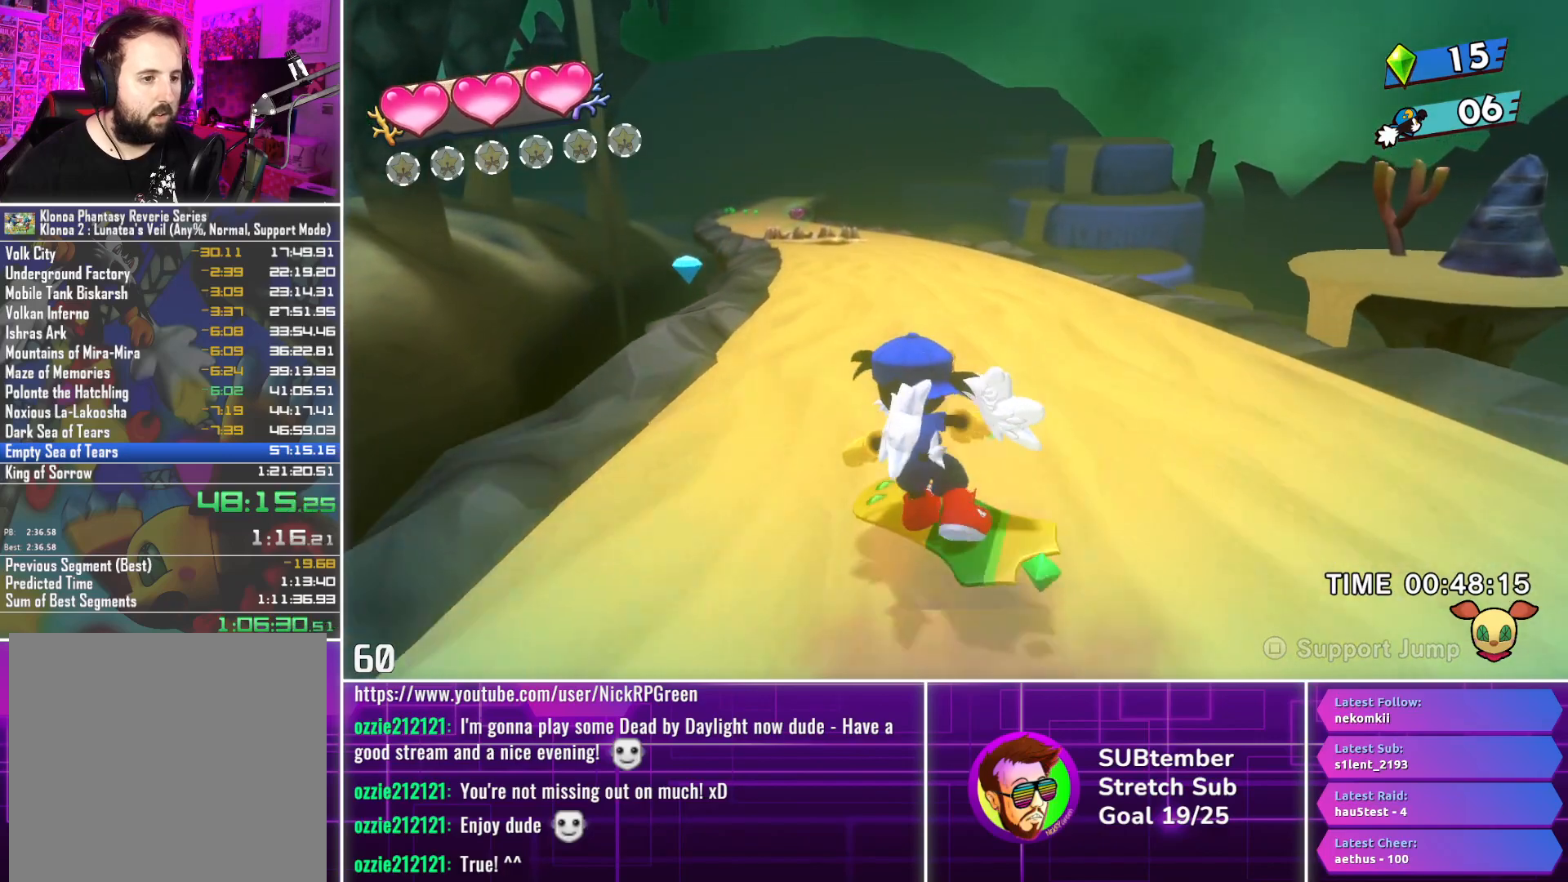
{"buttons": ["DPAD_UP"], "left_stick": "center", "events": []}
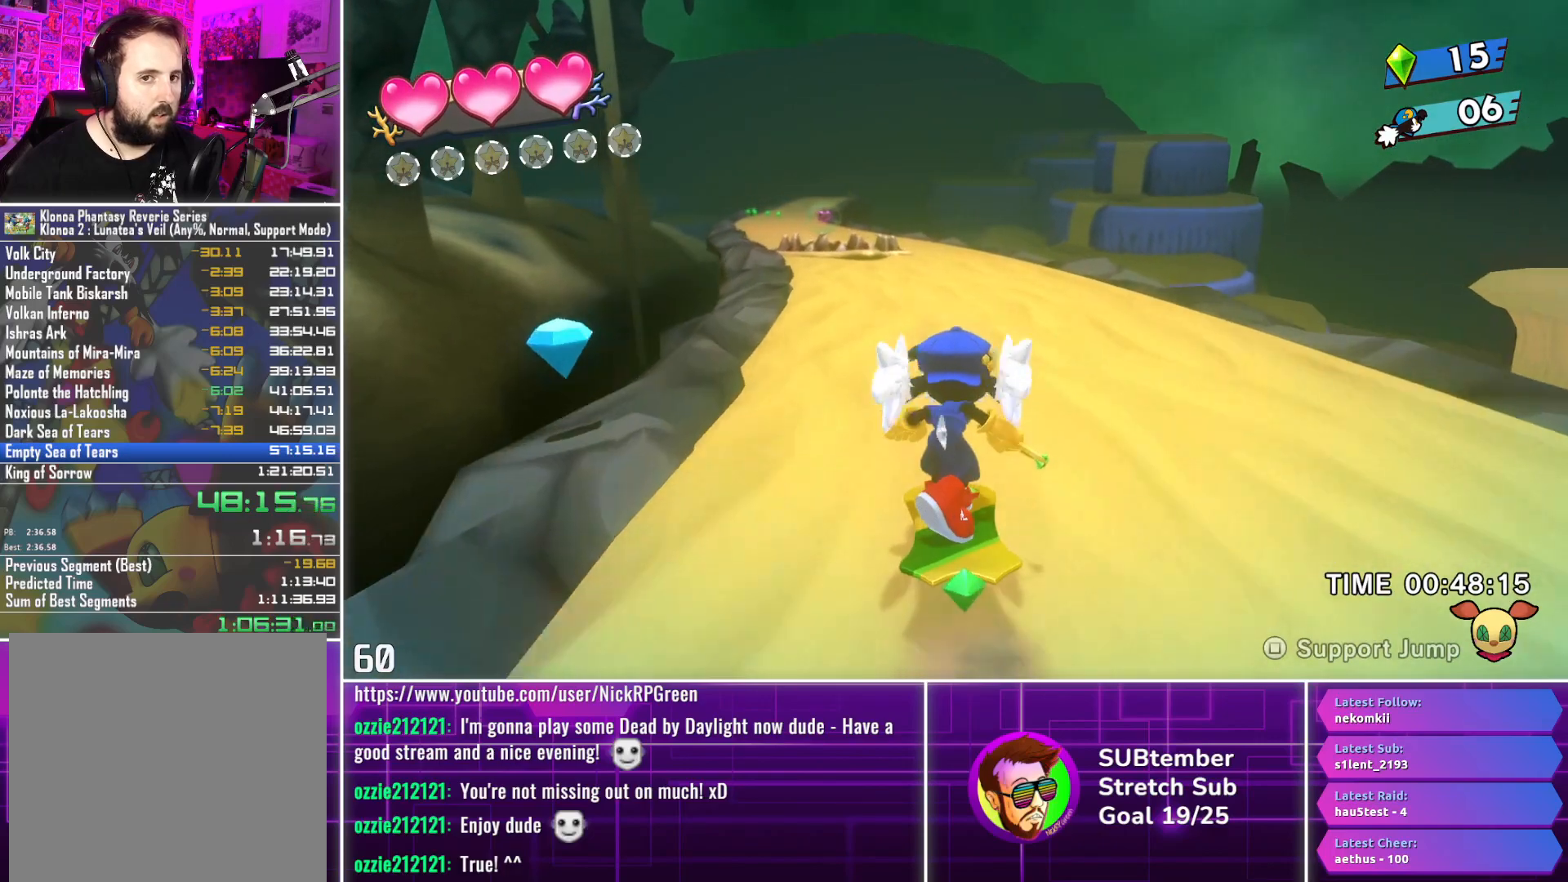
{"buttons": ["DPAD_UP"], "left_stick": "center", "events": []}
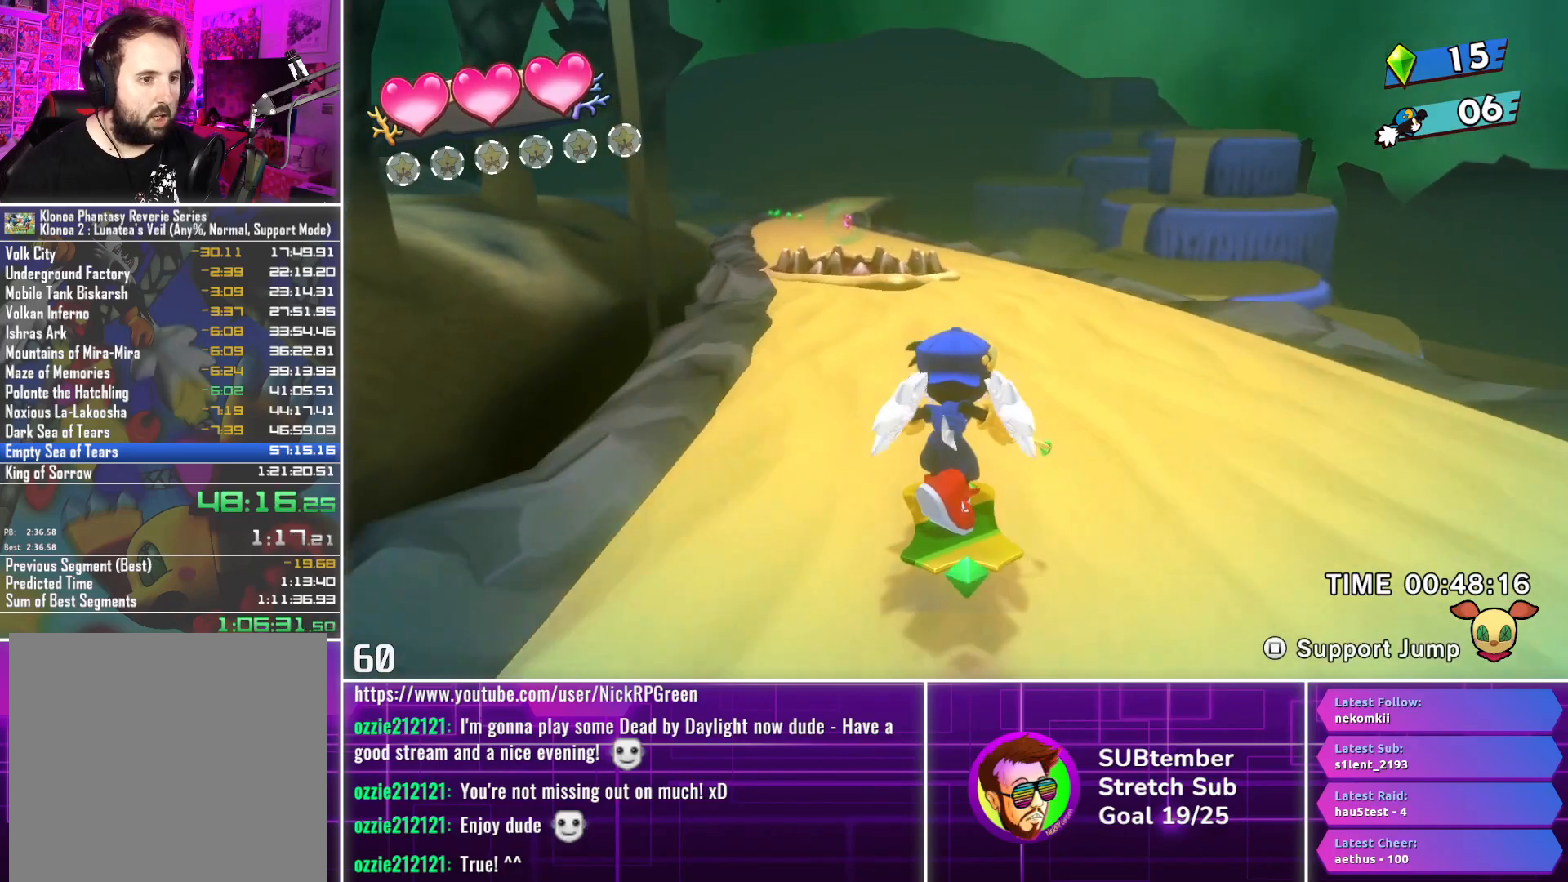
{"buttons": ["DPAD_UP"], "left_stick": "center", "events": []}
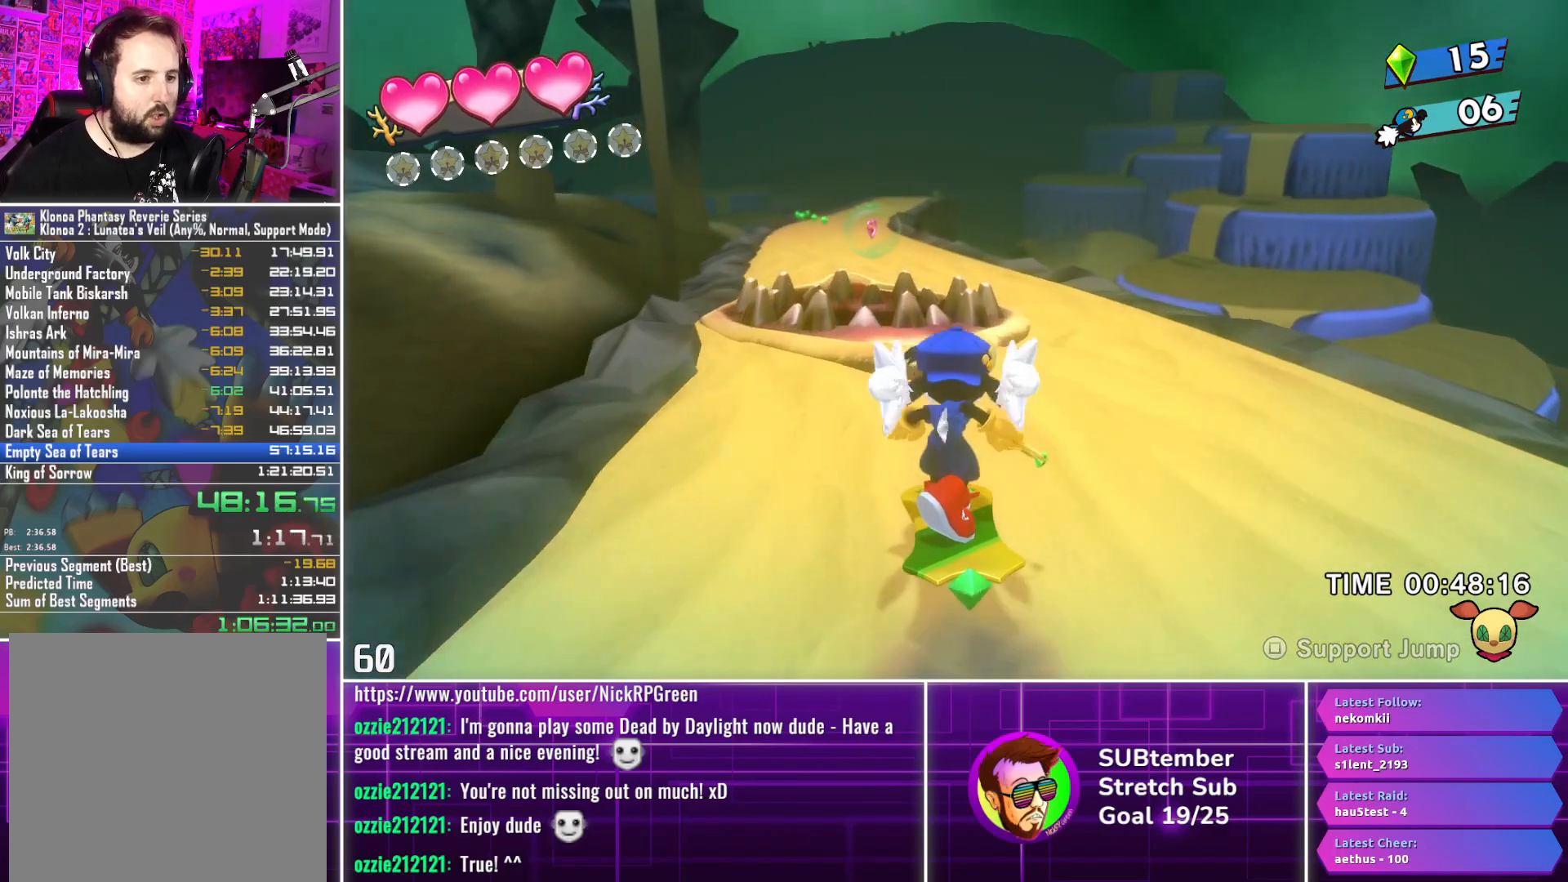
{"buttons": ["DPAD_UP"], "left_stick": "center", "events": [[167, "CROSS", "down"], [350, "CROSS", "up"]]}
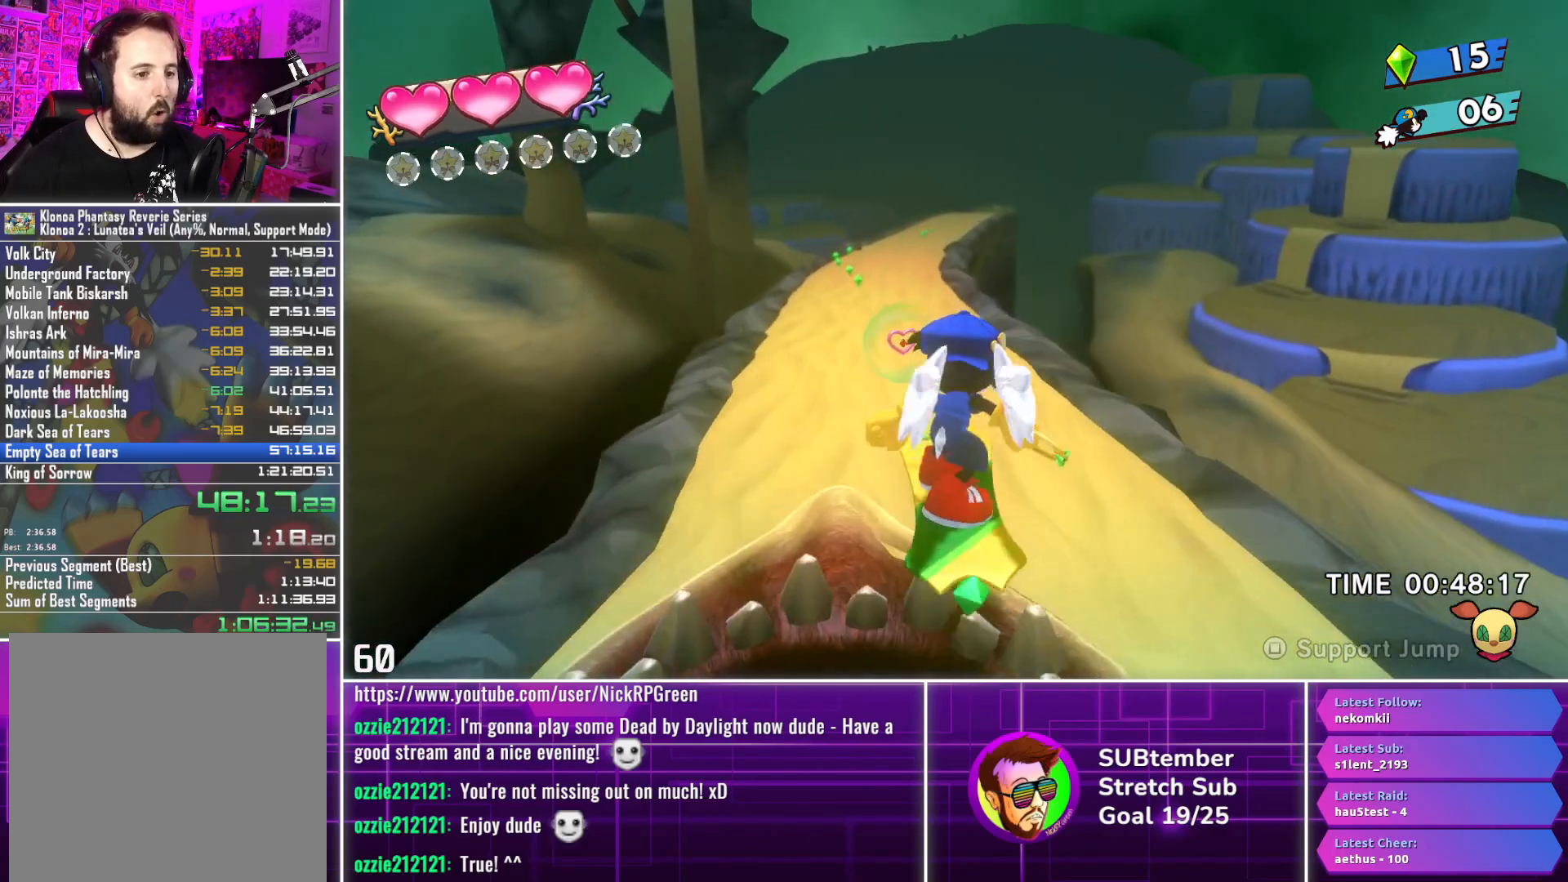
{"buttons": ["DPAD_UP"], "left_stick": "center", "events": []}
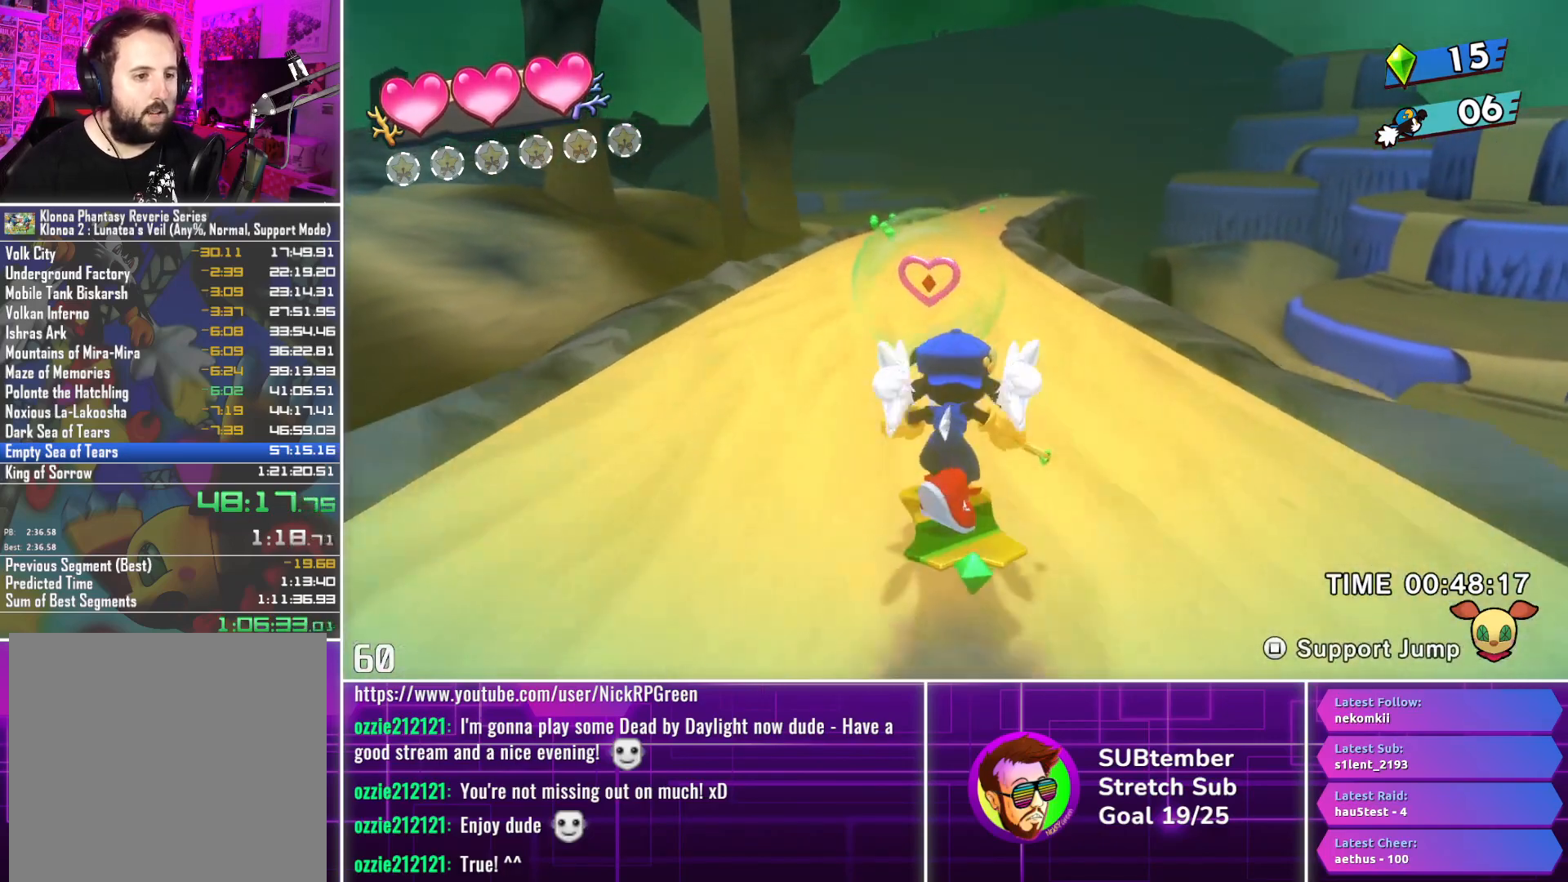
{"buttons": ["DPAD_UP"], "left_stick": "center", "events": [[150, "SQUARE", "down"], [233, "SQUARE", "up"]]}
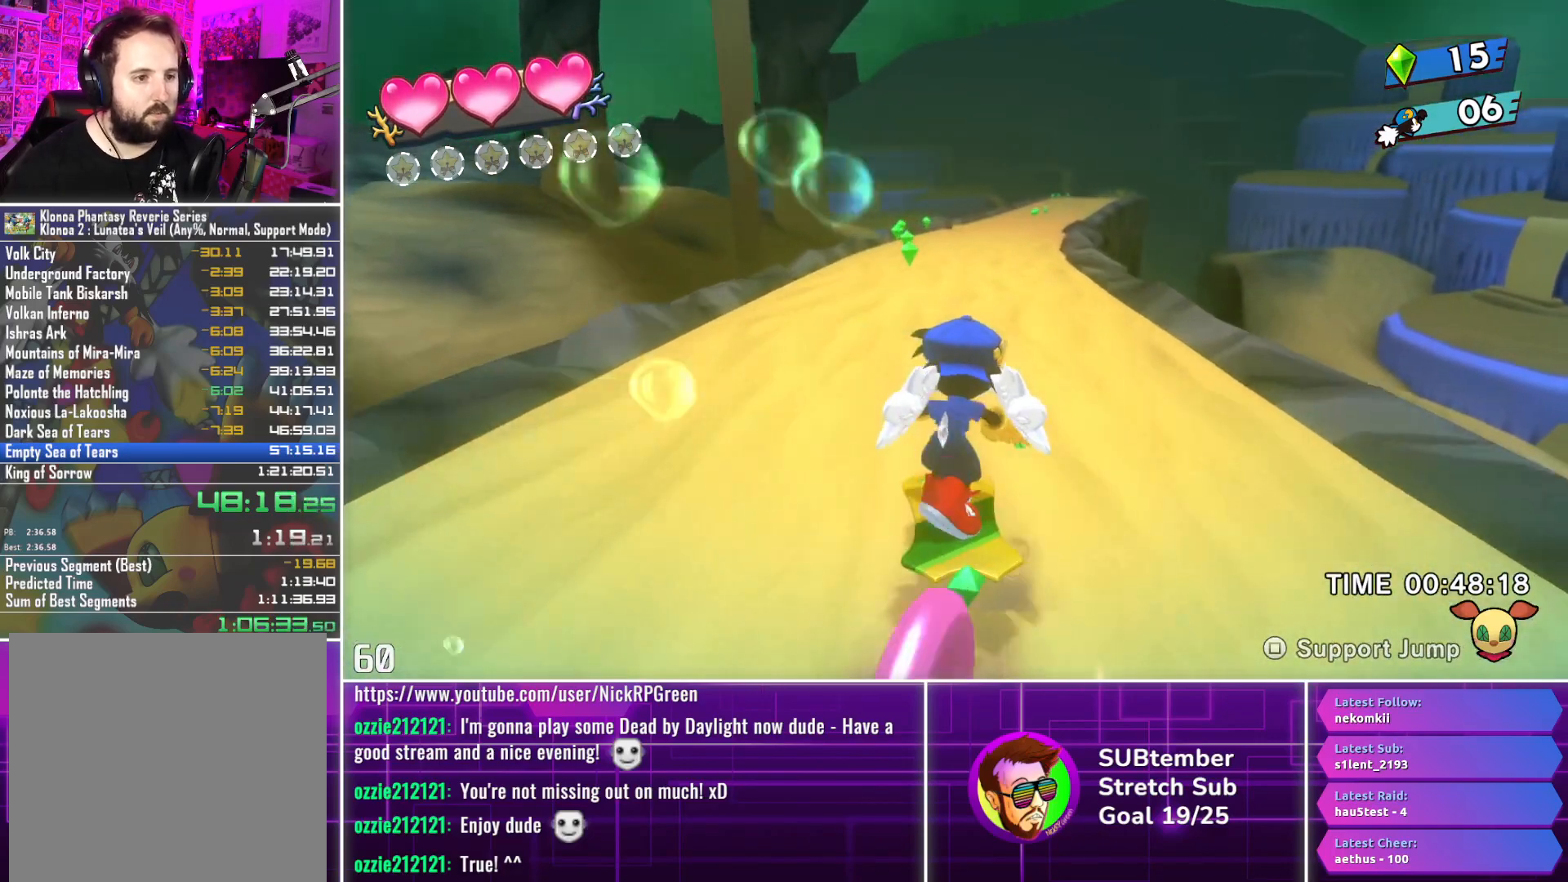
{"buttons": ["DPAD_UP"], "left_stick": "center", "events": []}
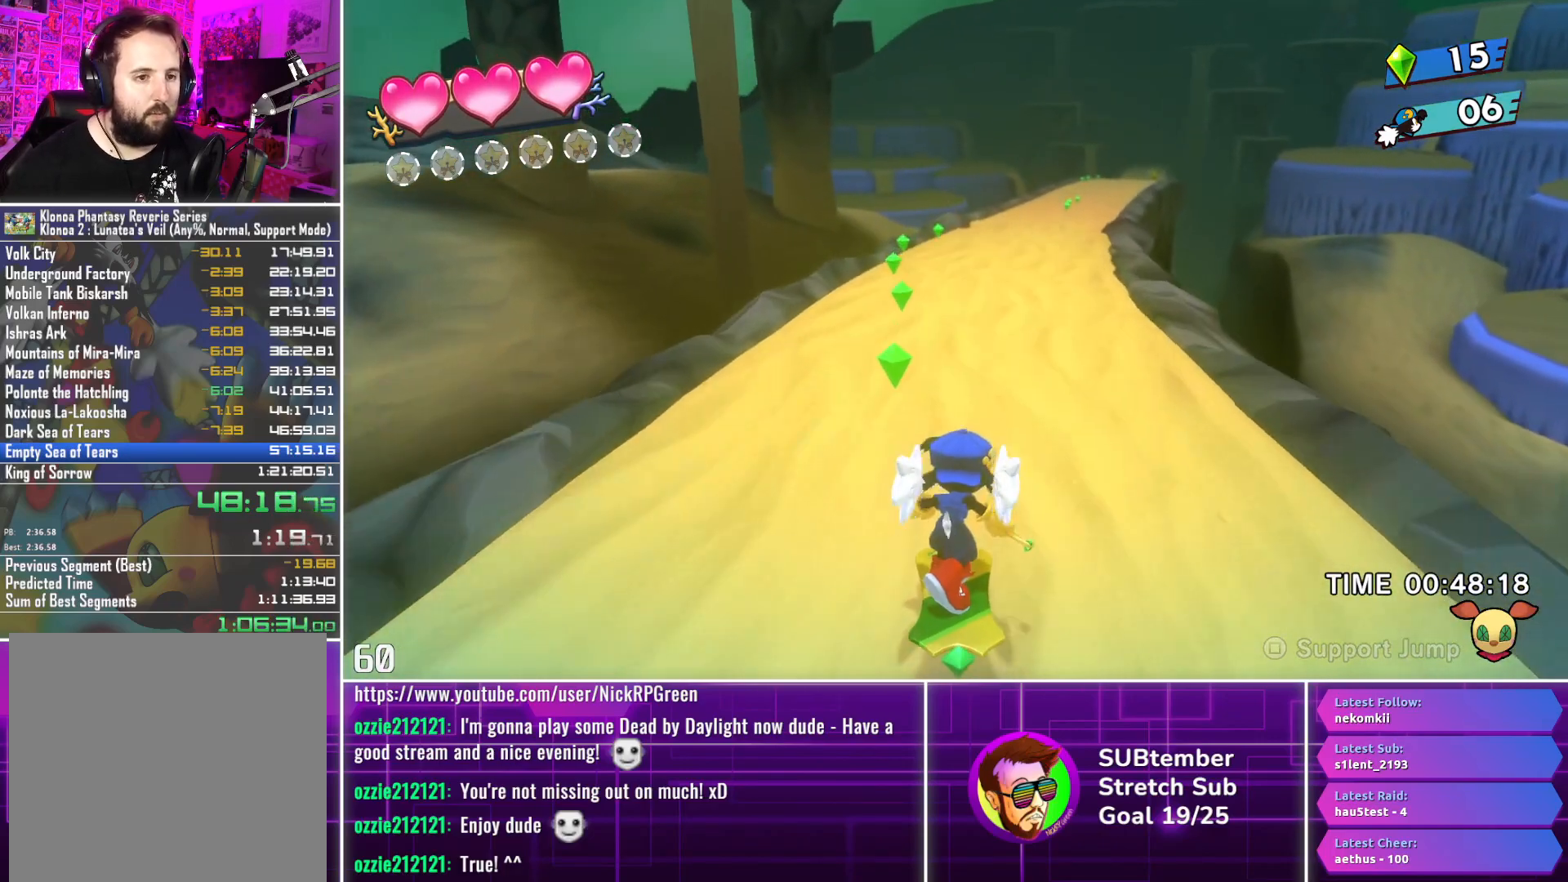
{"buttons": ["DPAD_UP", "DPAD_RIGHT"], "left_stick": "center", "events": [[433, "DPAD_RIGHT", "down"]]}
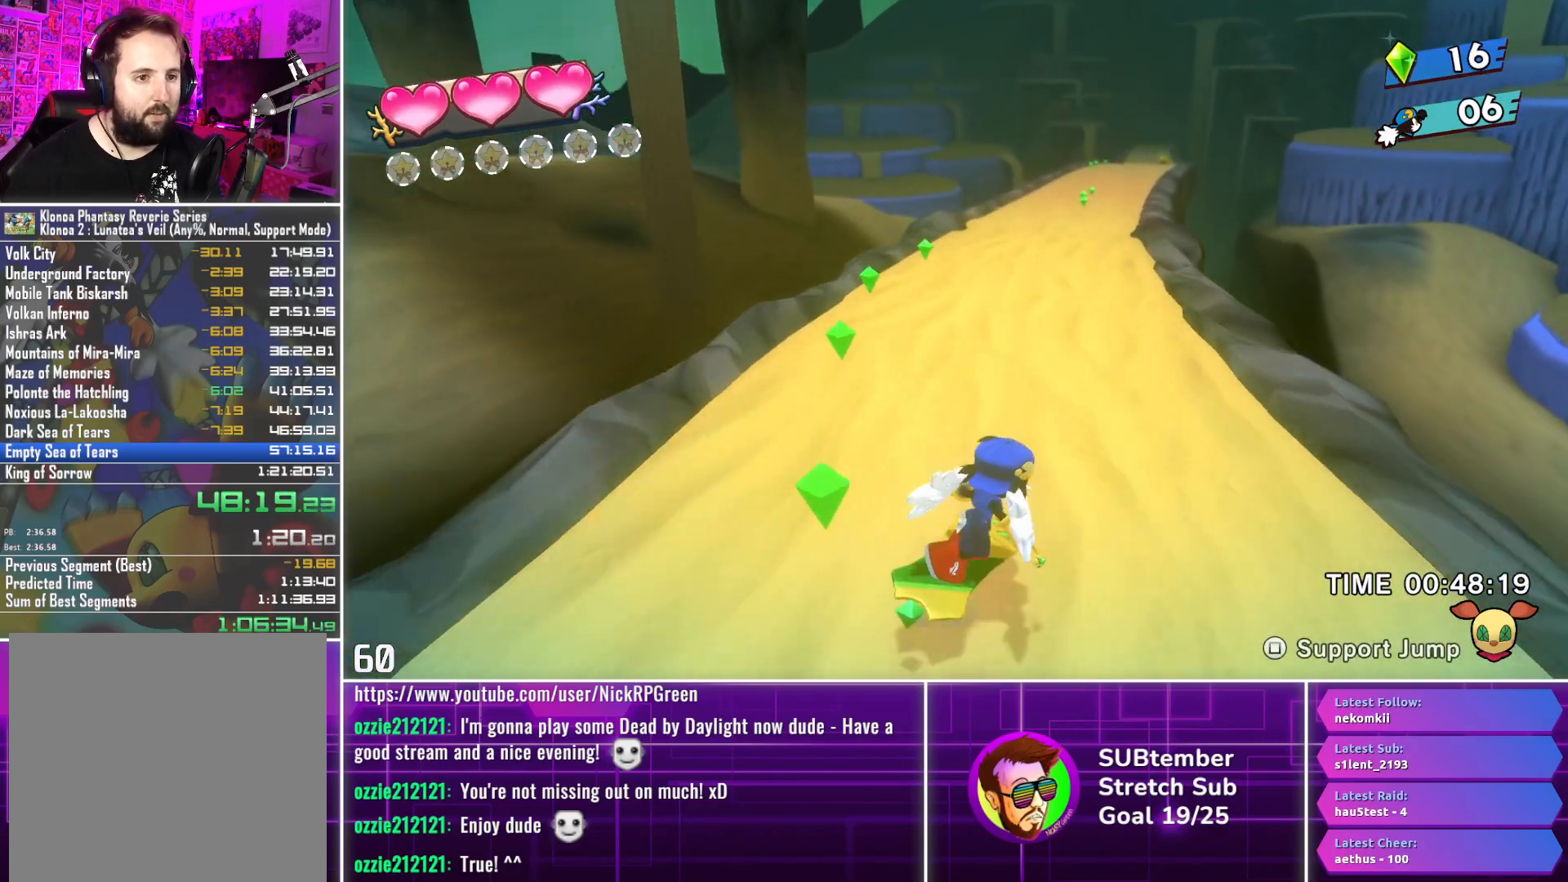
{"buttons": ["DPAD_UP", "DPAD_RIGHT"], "left_stick": "center", "events": [[17, "DPAD_RIGHT", "up"], [500, "DPAD_RIGHT", "down"]]}
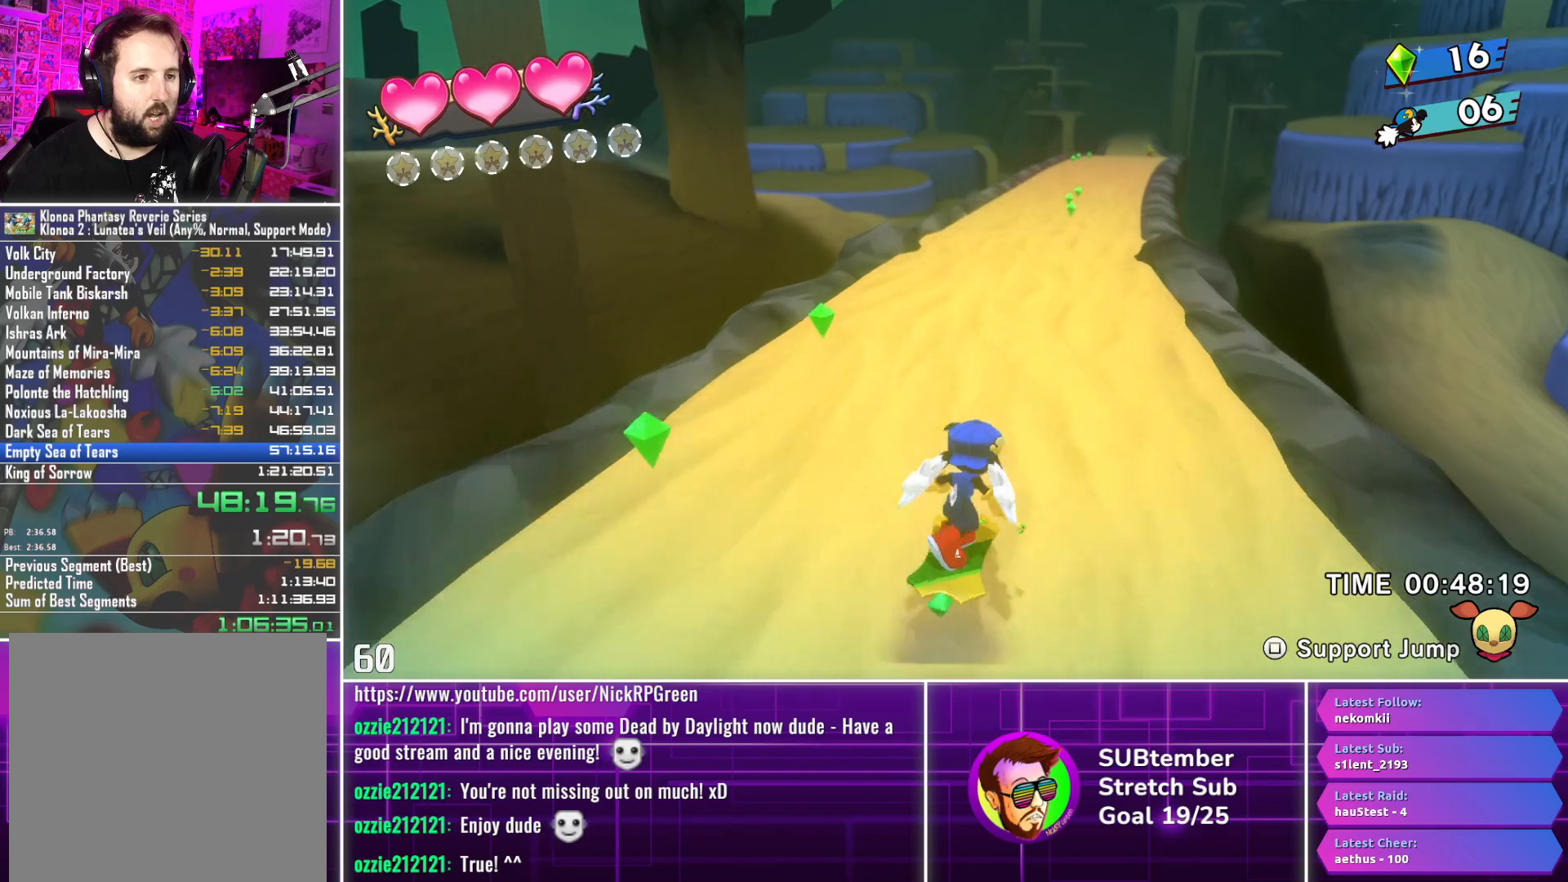
{"buttons": ["DPAD_UP"], "left_stick": "center", "events": [[83, "DPAD_RIGHT", "up"]]}
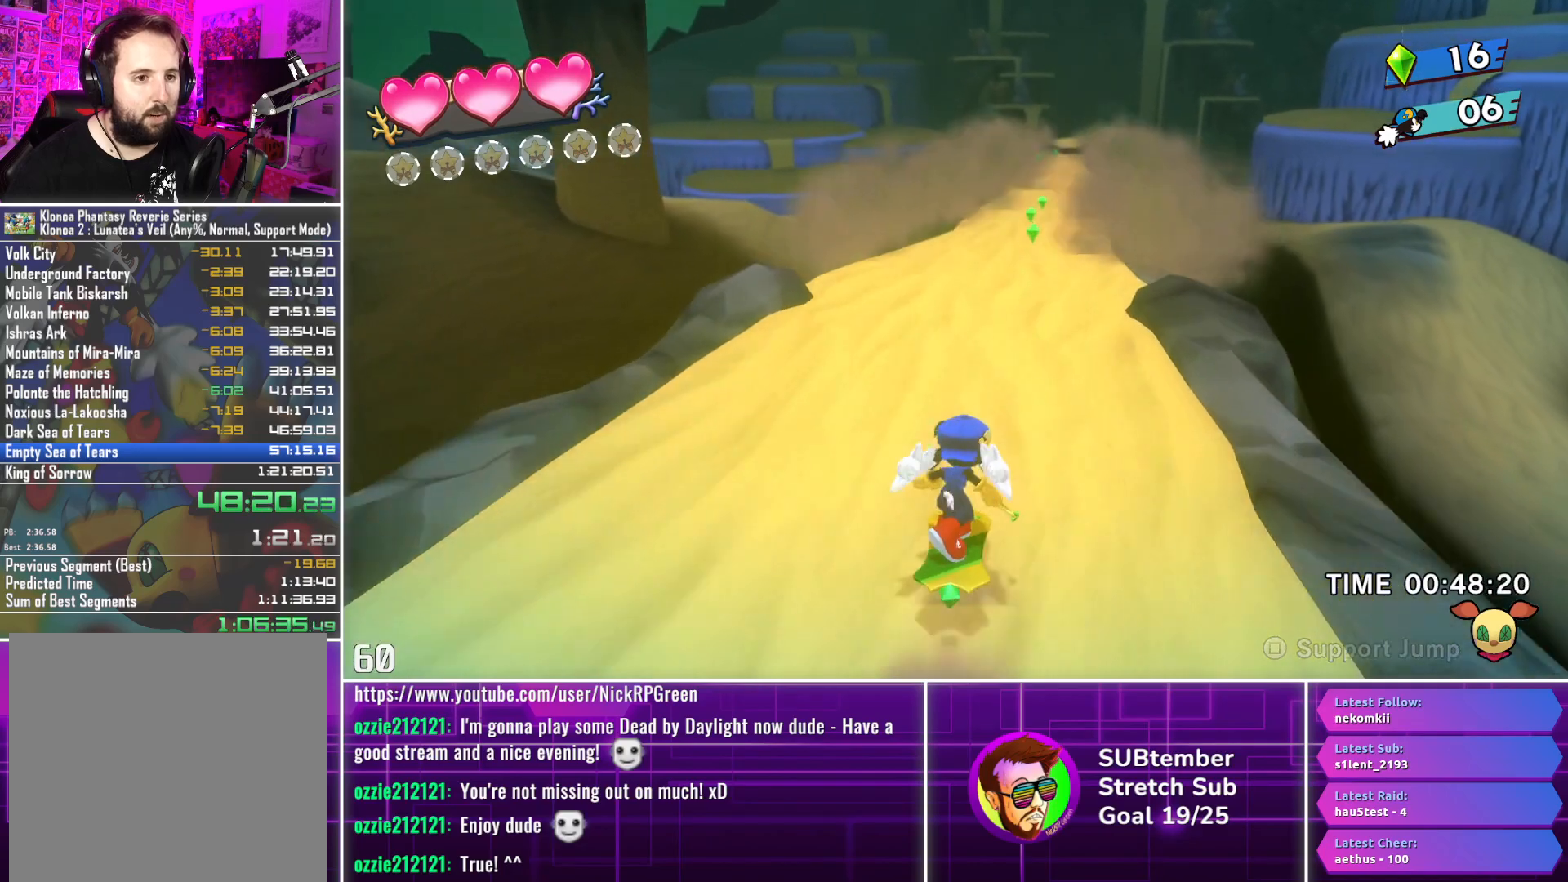
{"buttons": ["DPAD_UP"], "left_stick": "center", "events": []}
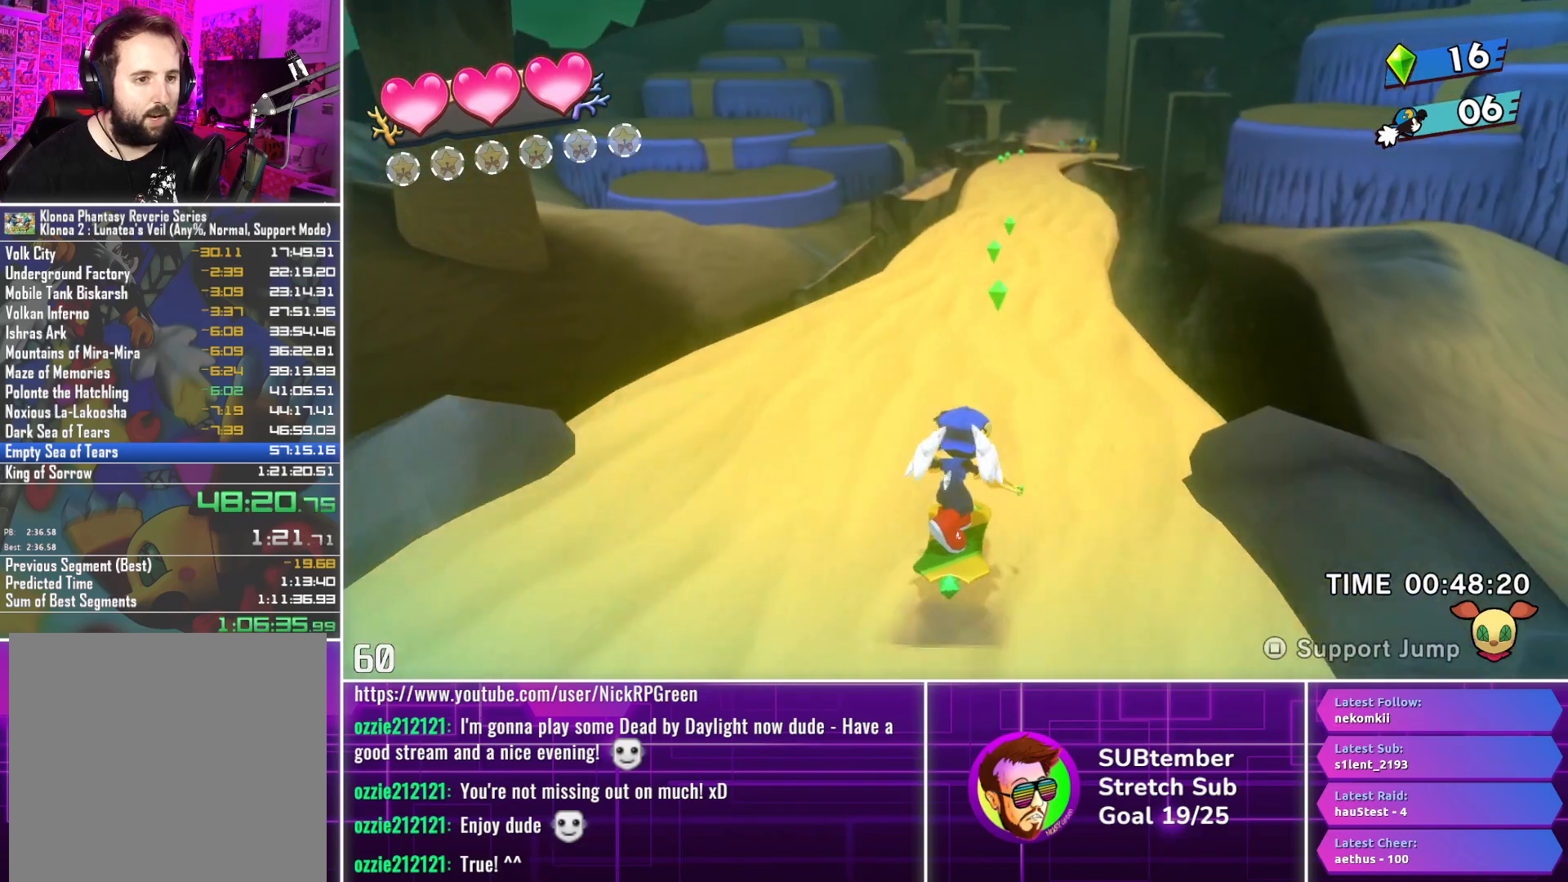
{"buttons": ["DPAD_UP"], "left_stick": "center", "events": []}
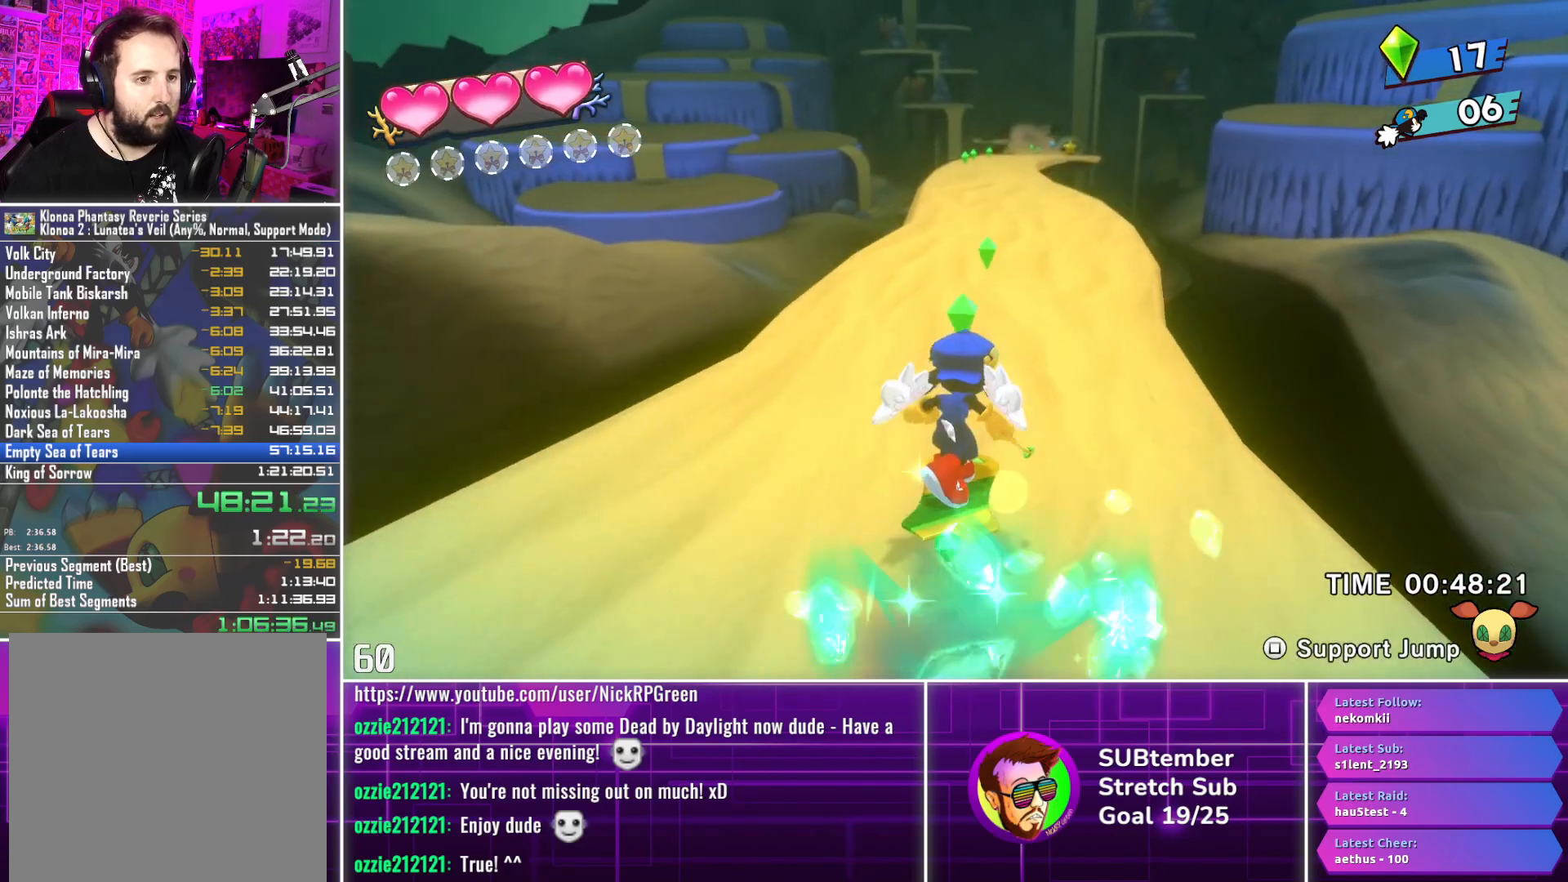
{"buttons": ["DPAD_UP"], "left_stick": "center", "events": []}
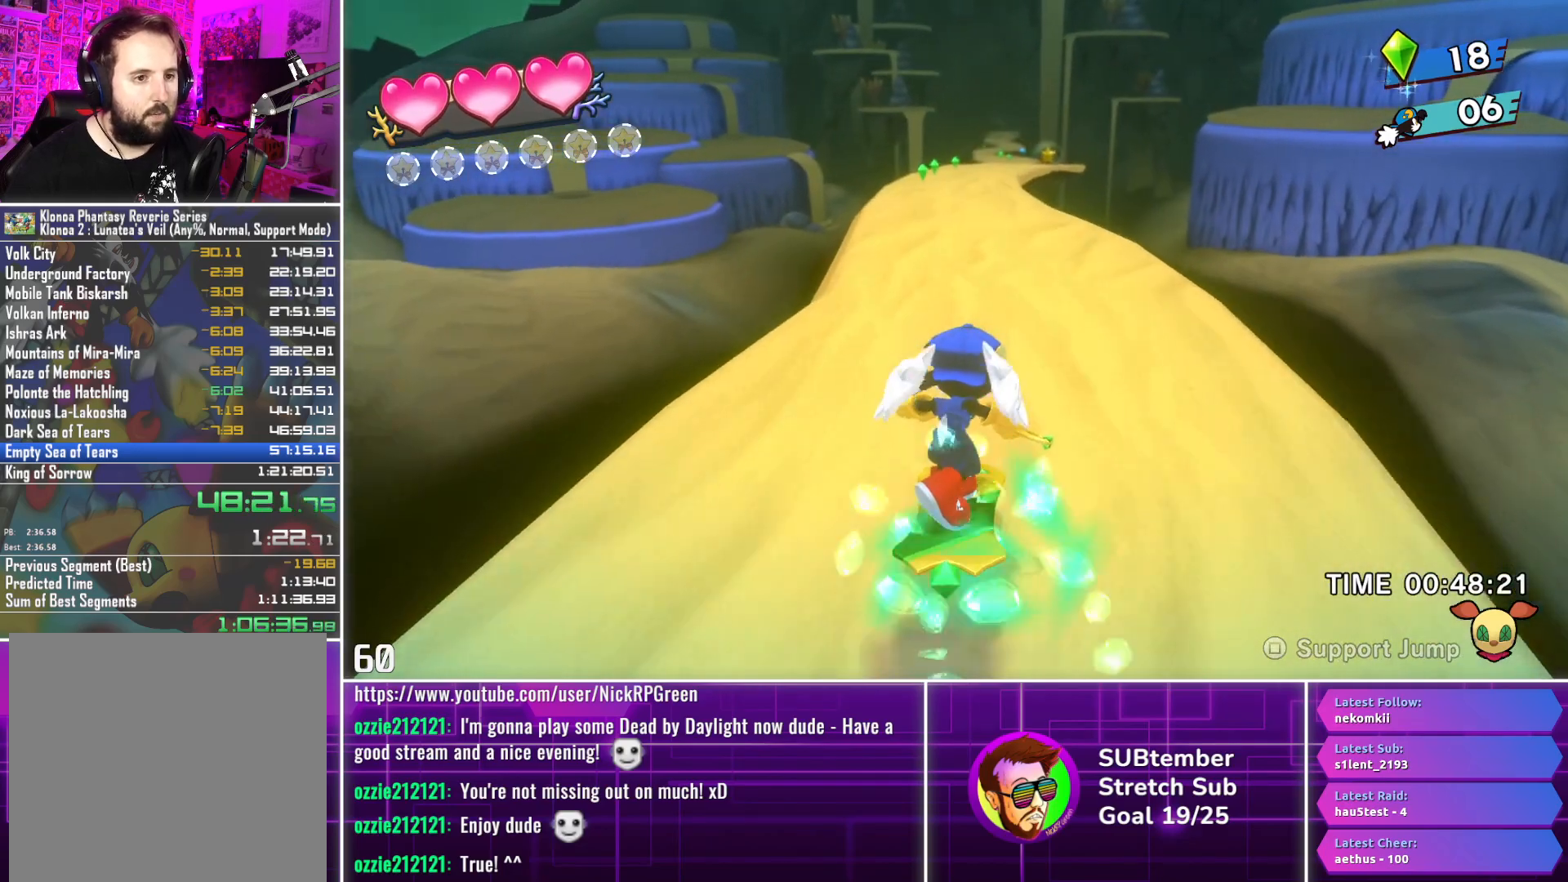
{"buttons": ["DPAD_UP"], "left_stick": "center", "events": []}
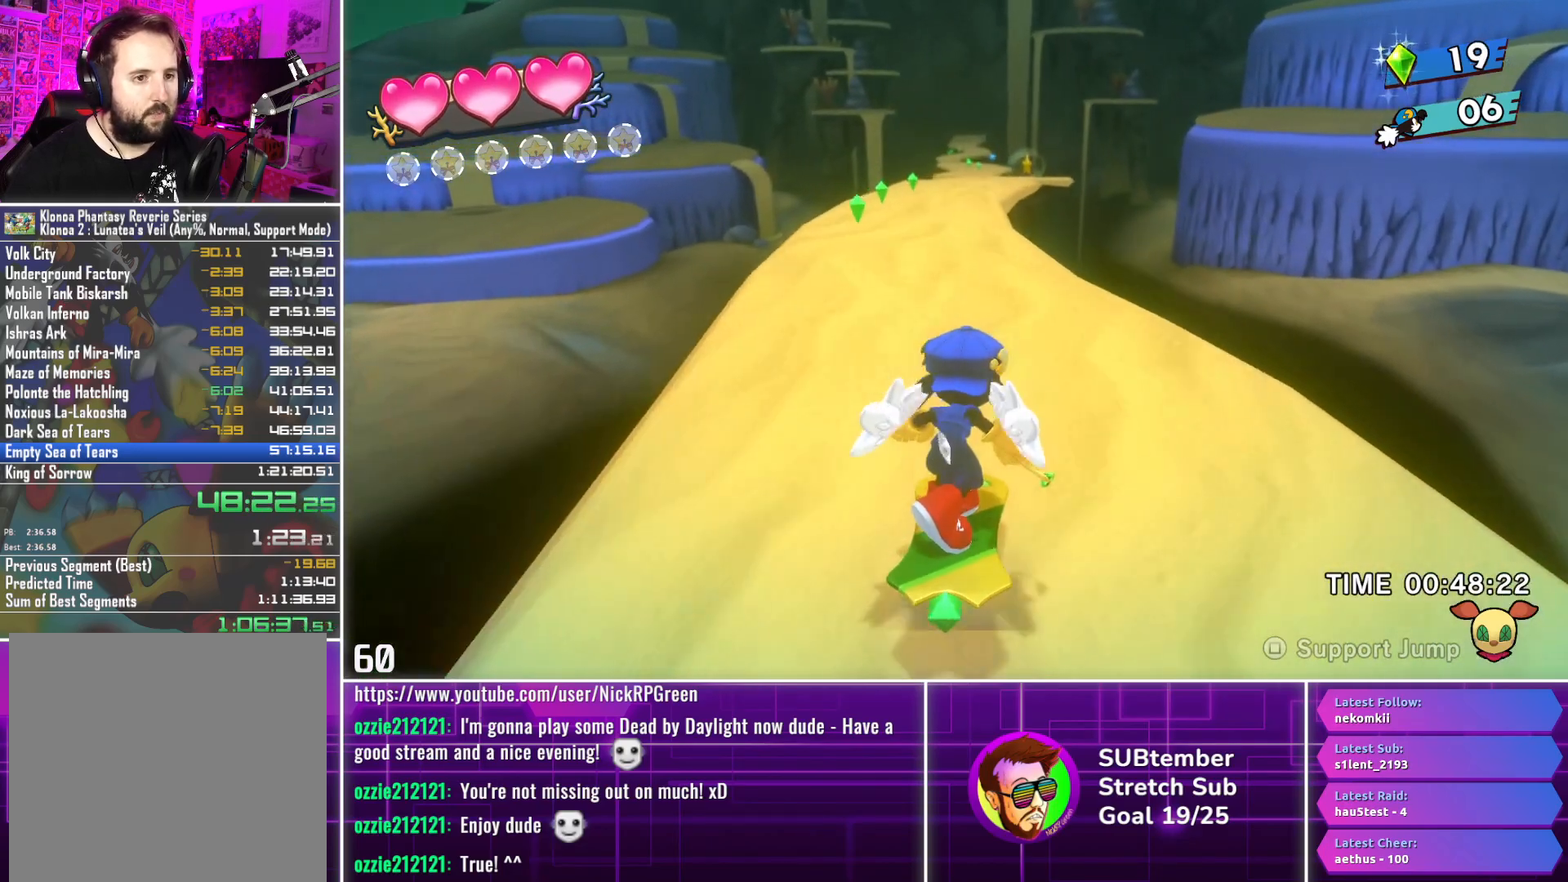
{"buttons": ["DPAD_UP"], "left_stick": "center", "events": []}
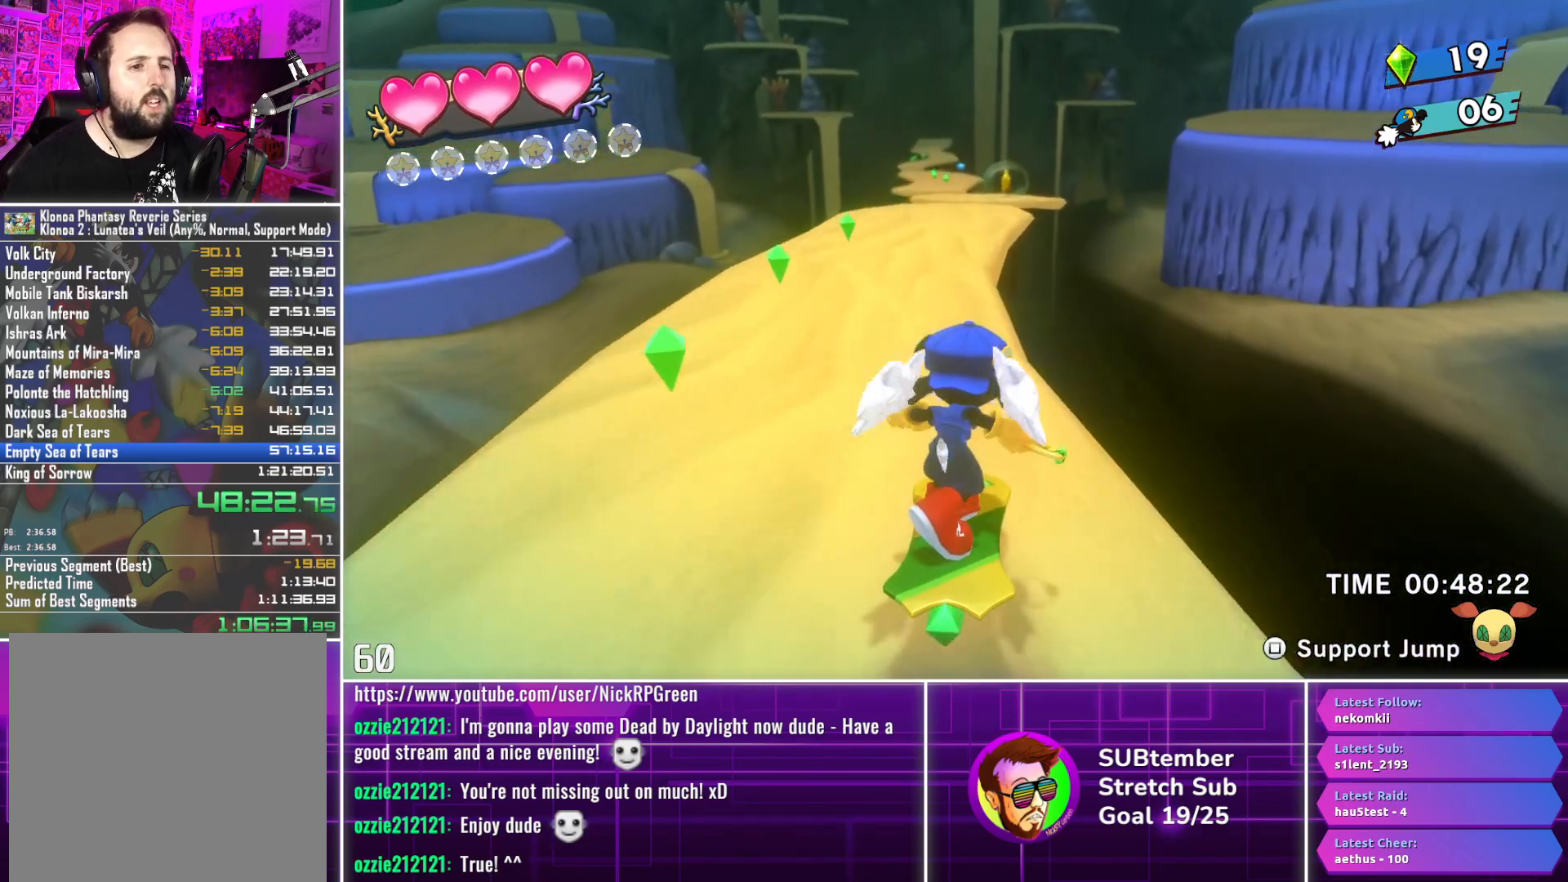
{"buttons": ["DPAD_UP"], "left_stick": "center", "events": []}
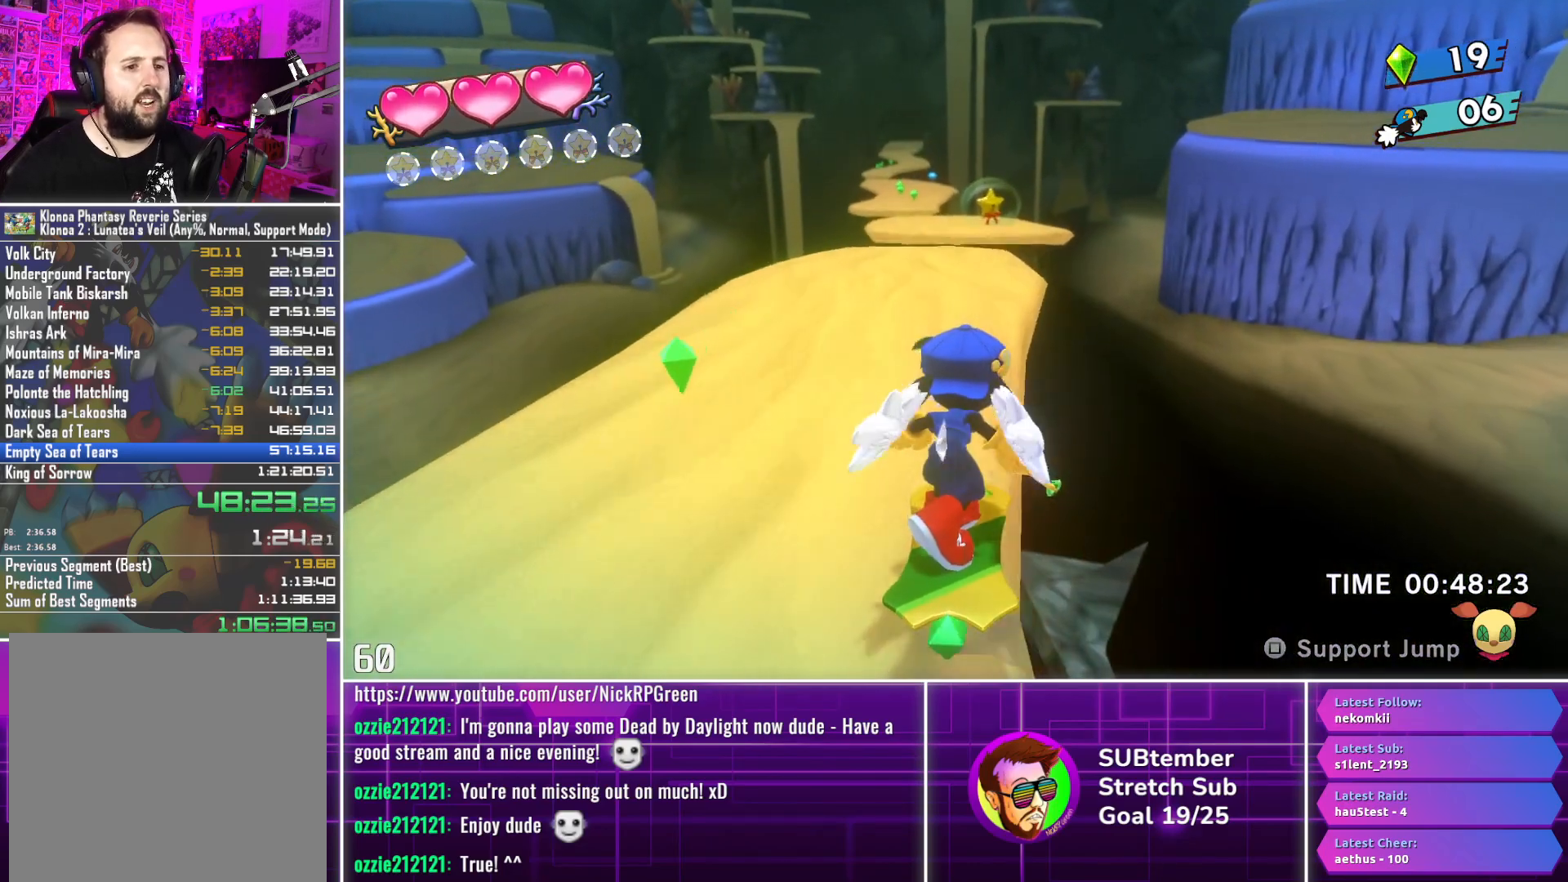
{"buttons": ["DPAD_UP"], "left_stick": "center", "events": []}
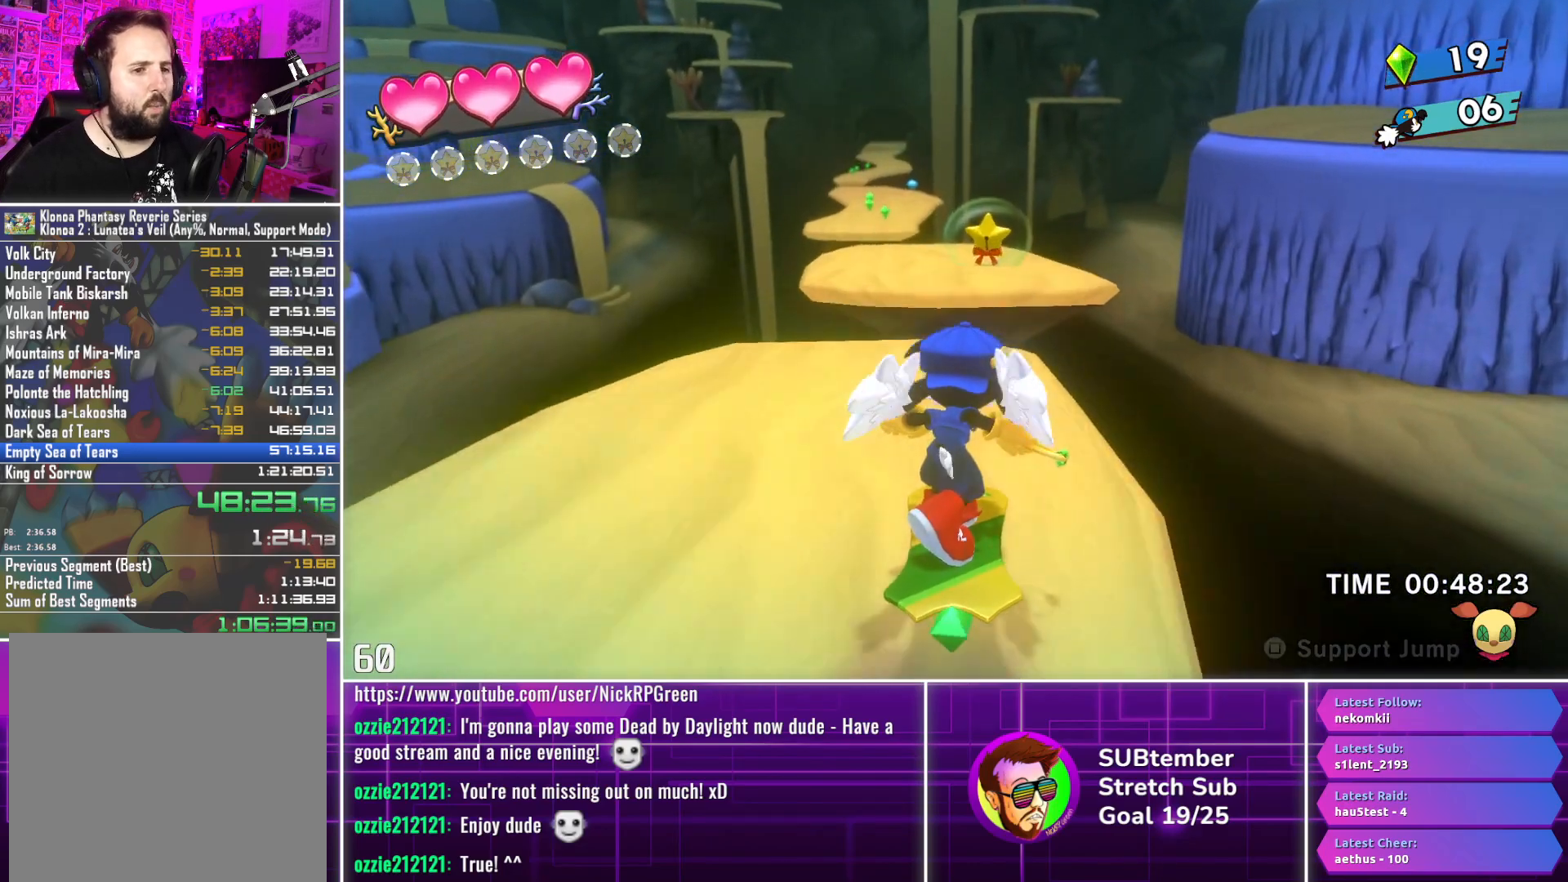
{"buttons": ["DPAD_UP", "DPAD_LEFT"], "left_stick": "center", "events": [[33, "CROSS", "down"], [117, "CROSS", "up"], [483, "DPAD_LEFT", "down"]]}